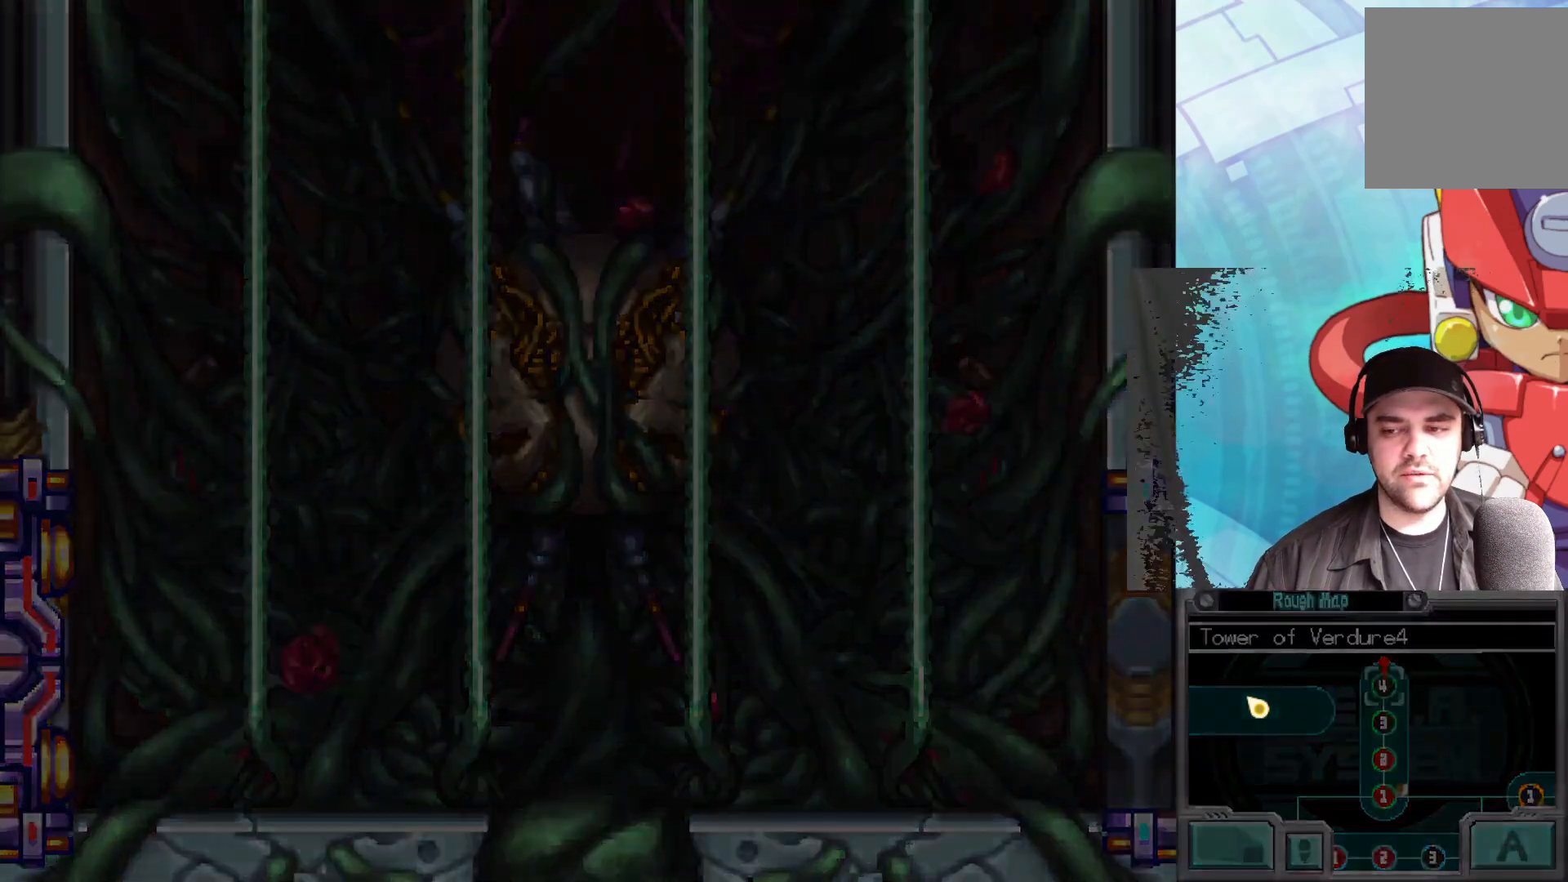
Gameplay with a controller (Xbox layout); each line is a JSON object with the inputs held at the frame after it. "events" lists button and stick changes between this image and that frame as [ms after this image, input, new state], when the widget could be followed in between.
{"buttons": [], "left_stick": "right", "right_stick": "center", "events": []}
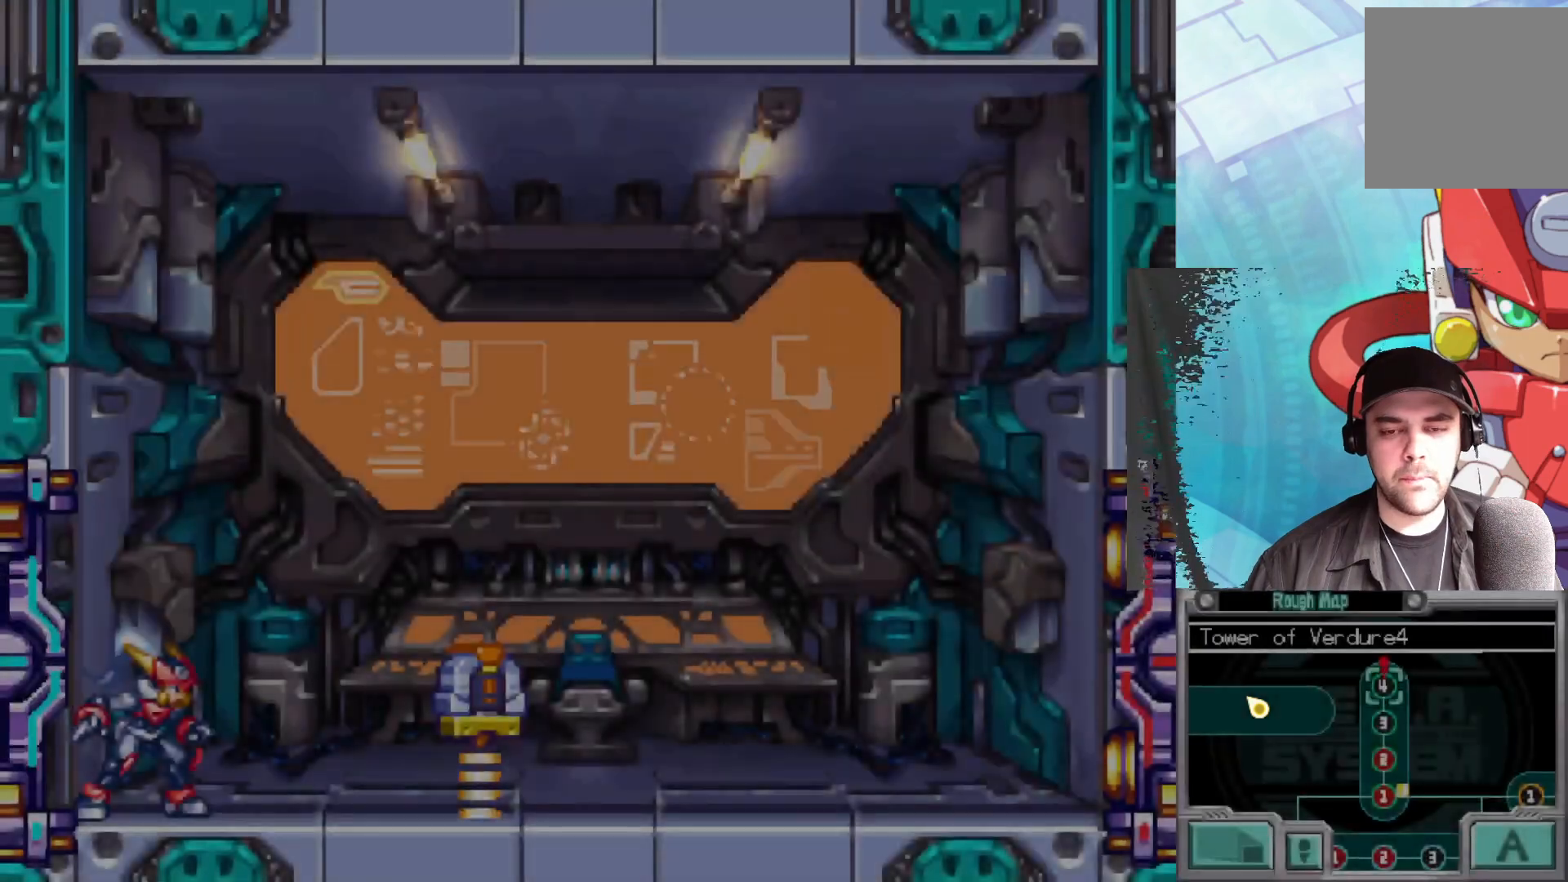
{"buttons": [], "left_stick": "right", "right_stick": "center", "events": []}
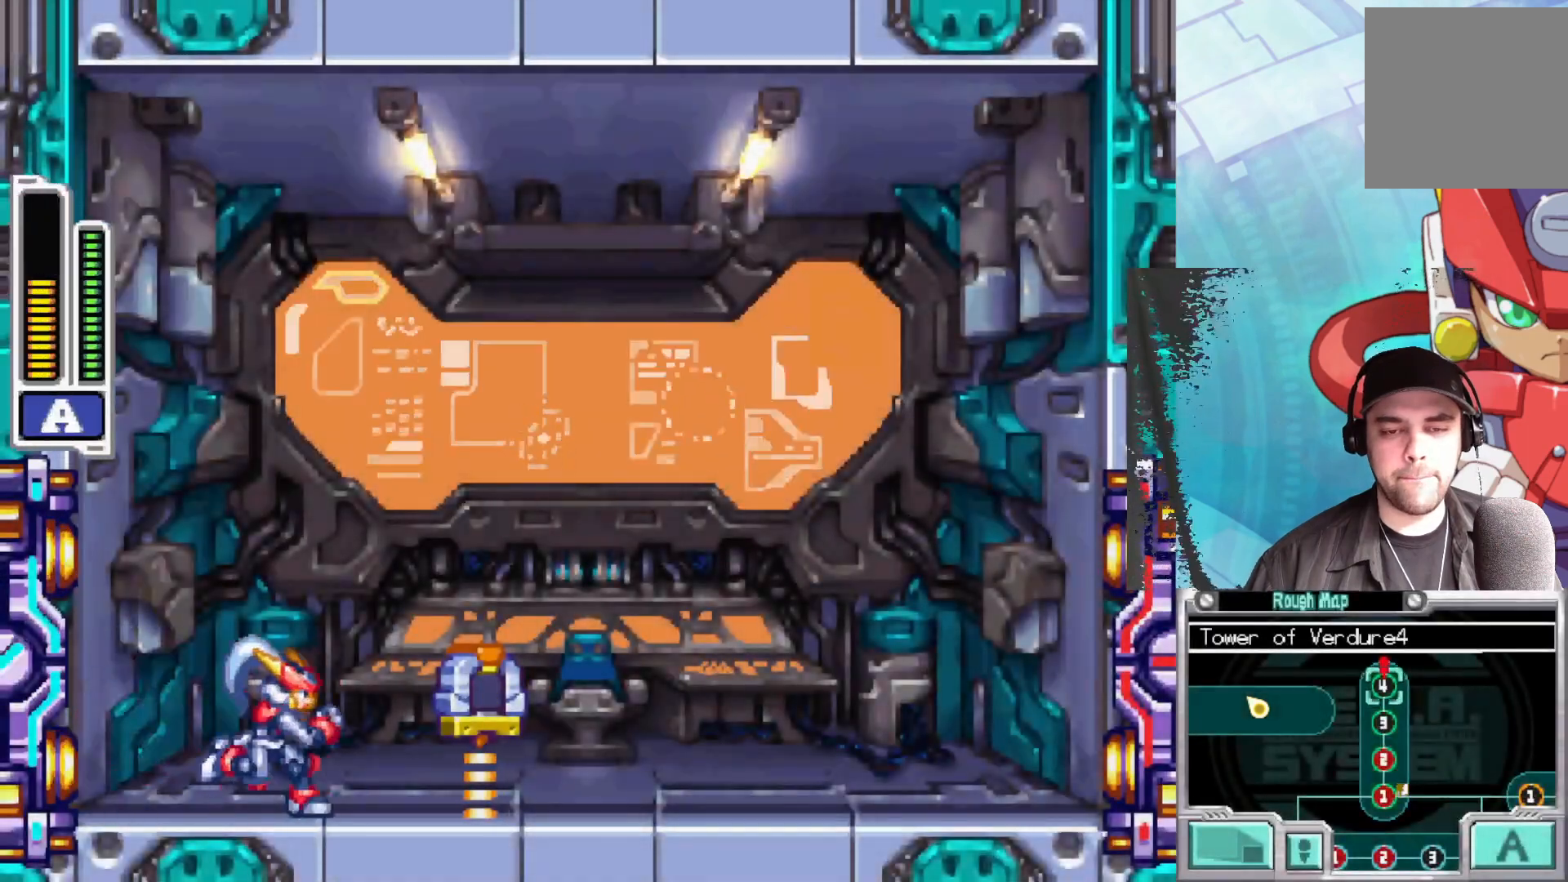
{"buttons": [], "left_stick": "center", "right_stick": "center", "events": [[267, "left_stick", "center"], [333, "left_stick", "up"], [500, "left_stick", "center"]]}
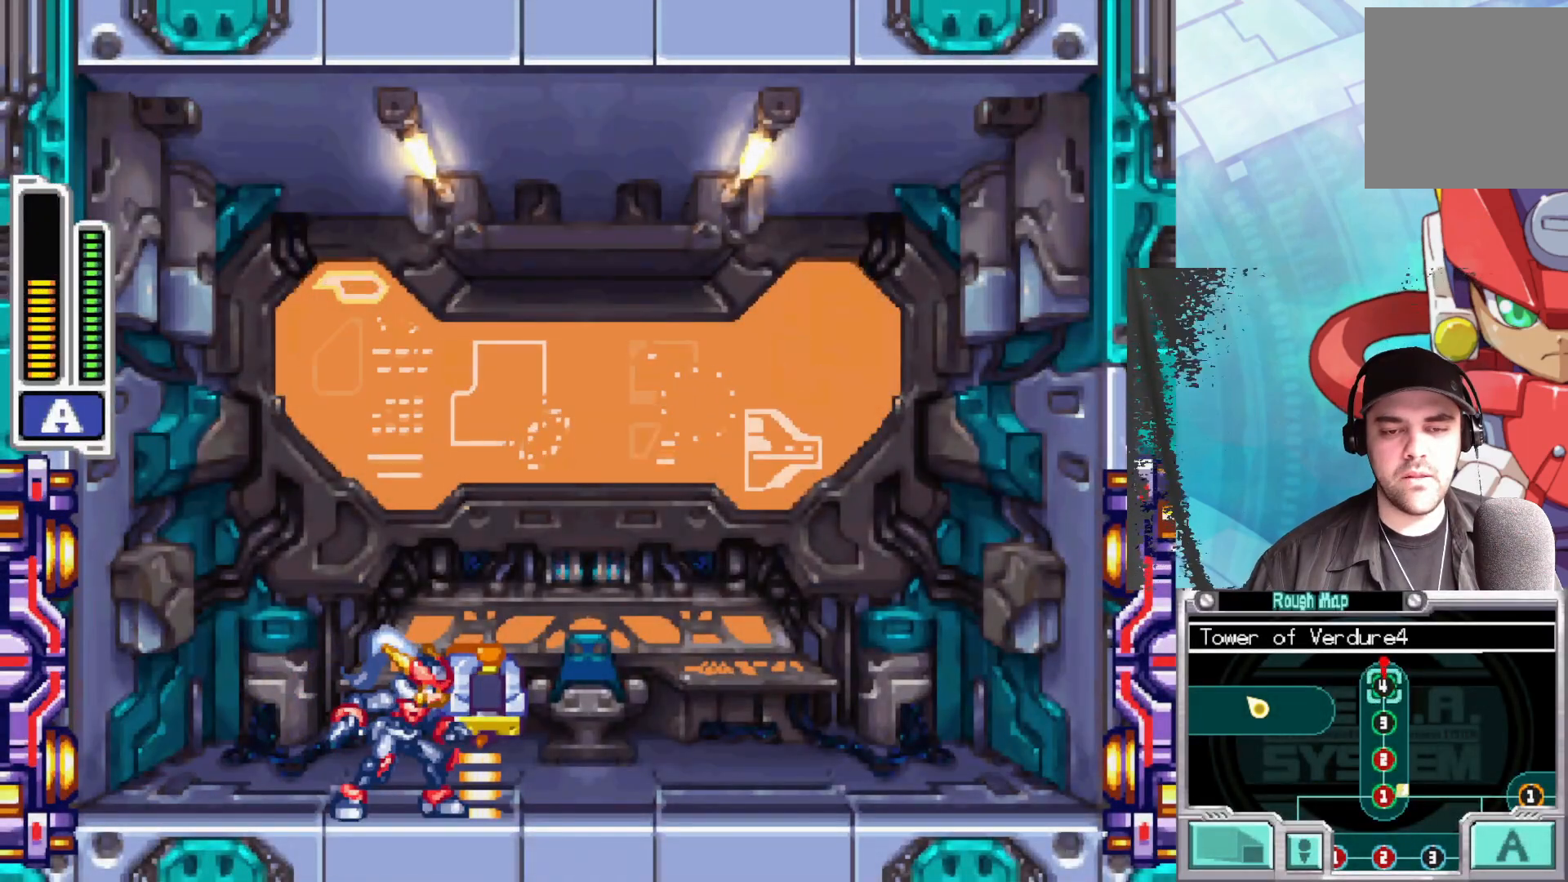
{"buttons": [], "left_stick": "center", "right_stick": "center", "events": [[200, "A", "down"], [233, "left_stick", "up"], [250, "A", "up"], [417, "left_stick", "center"]]}
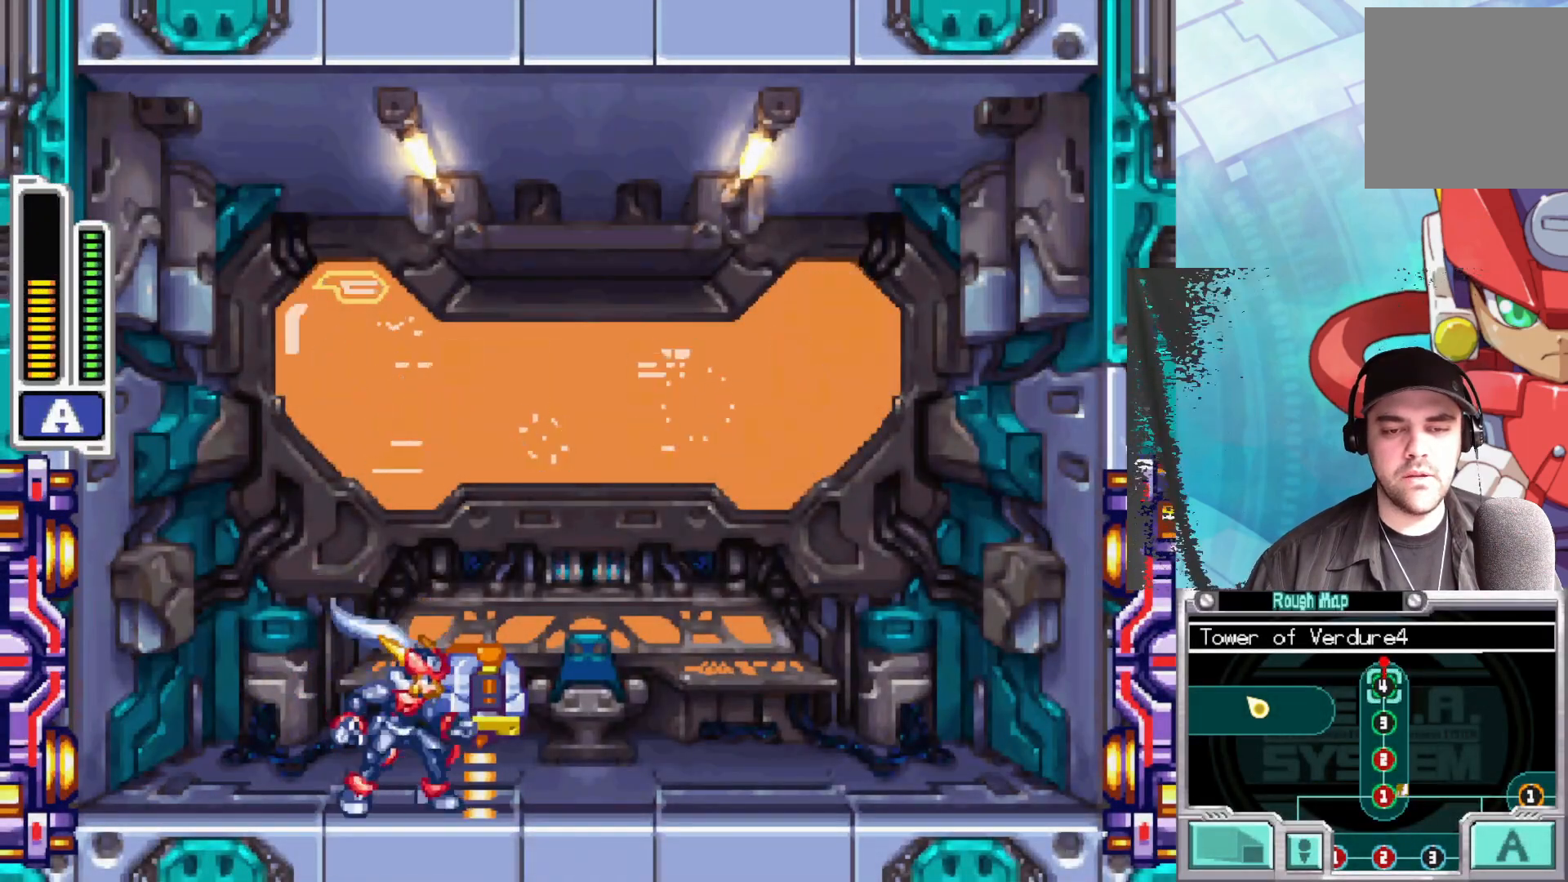
{"buttons": [], "left_stick": "left", "right_stick": "center", "events": [[33, "left_stick", "right"], [450, "left_stick", "left"]]}
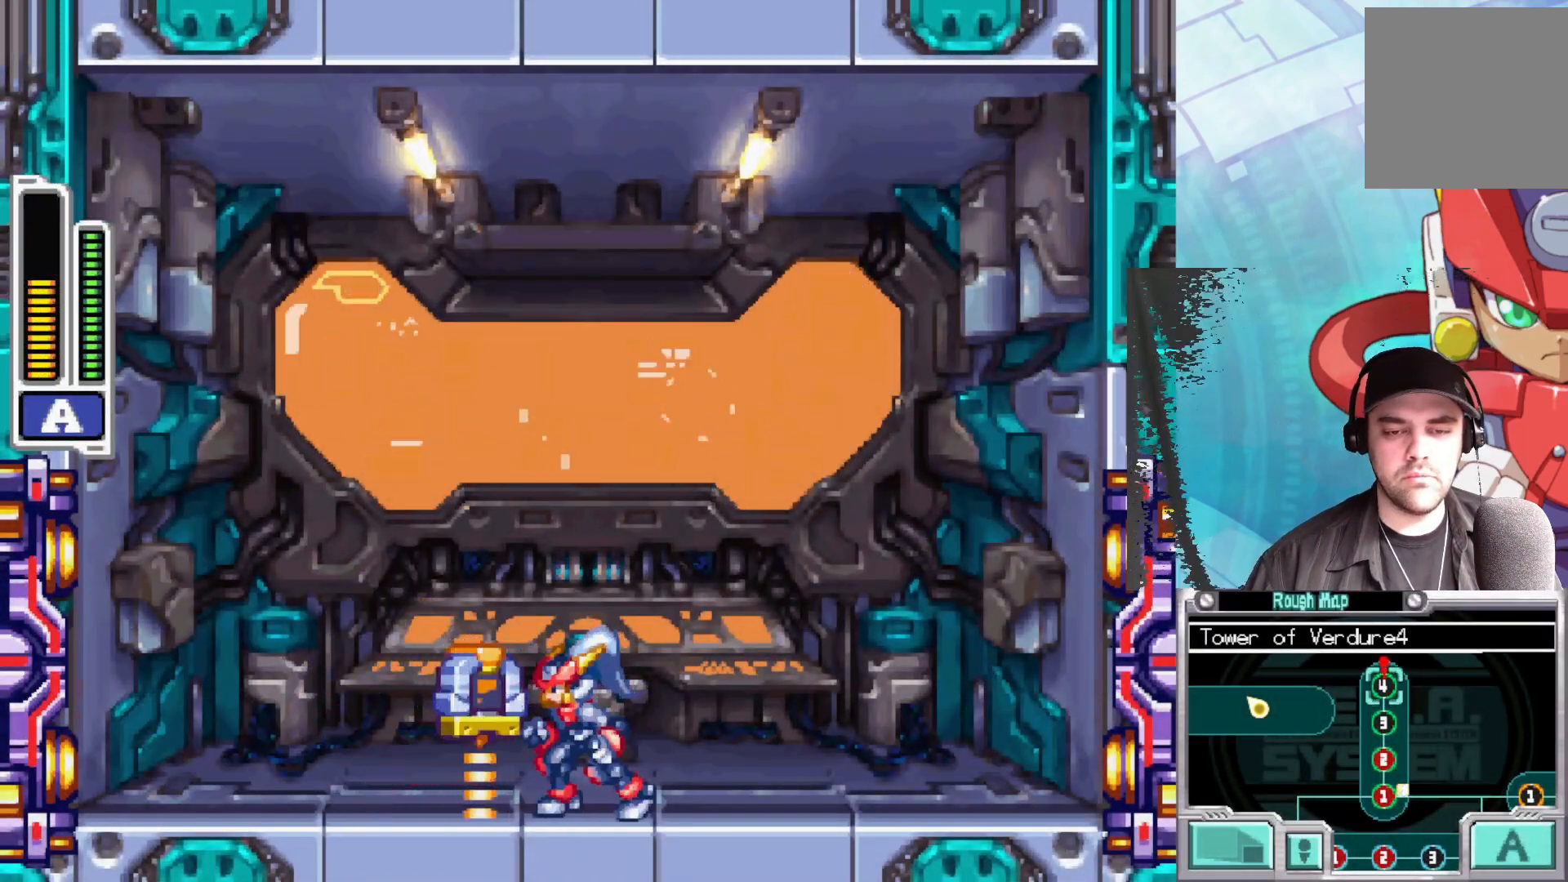
{"buttons": [], "left_stick": "center", "right_stick": "center", "events": [[83, "left_stick", "center"], [200, "left_stick", "up"], [350, "left_stick", "center"]]}
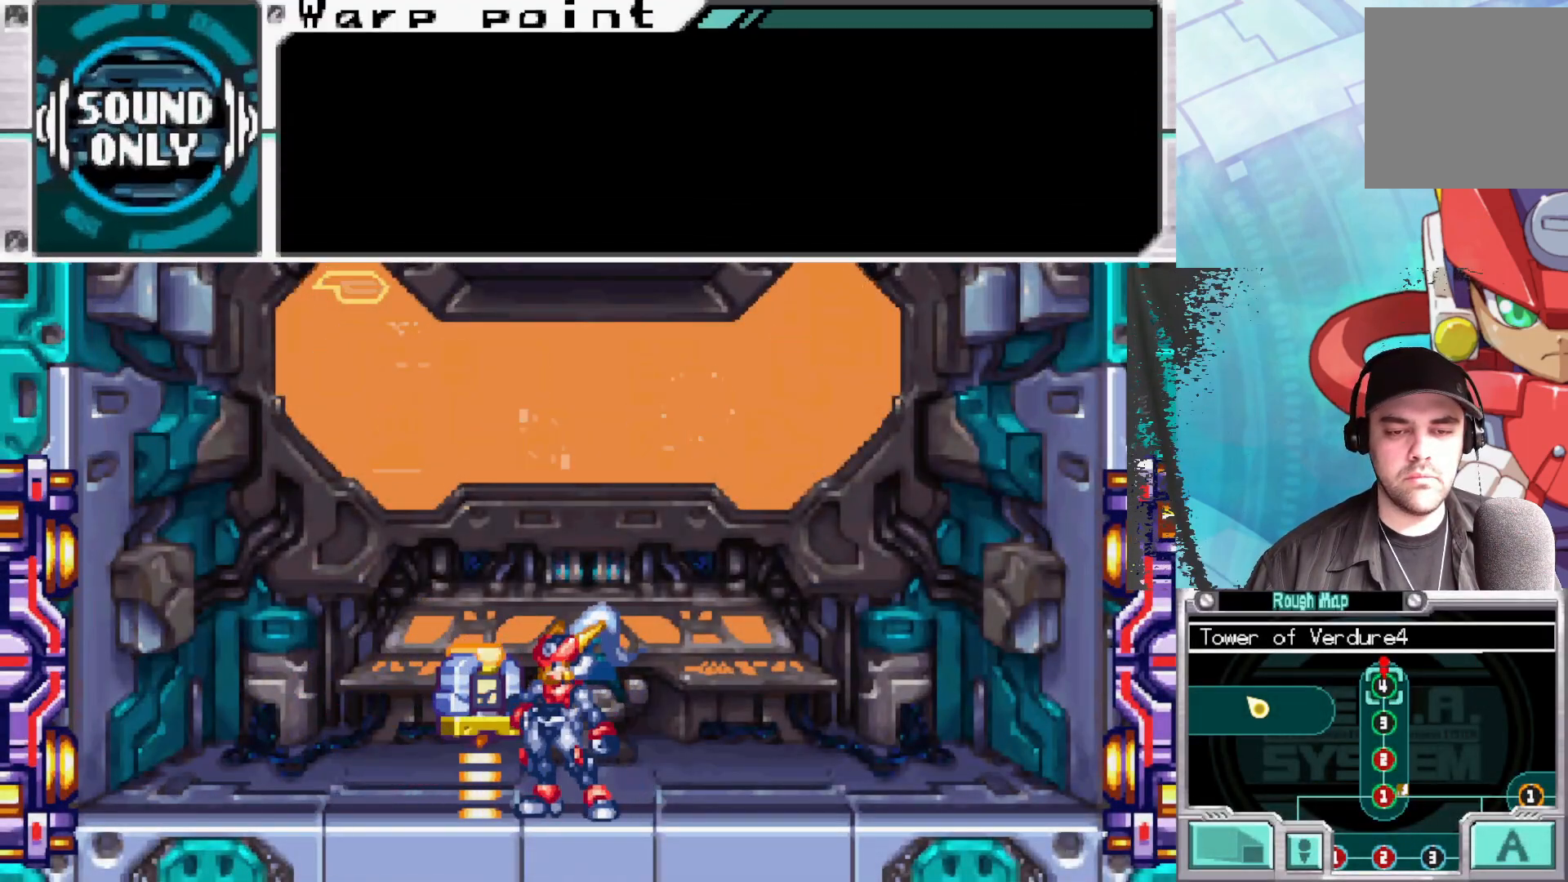
{"buttons": ["A"], "left_stick": "center", "right_stick": "center", "events": [[100, "A", "down"], [250, "A", "up"], [383, "A", "down"]]}
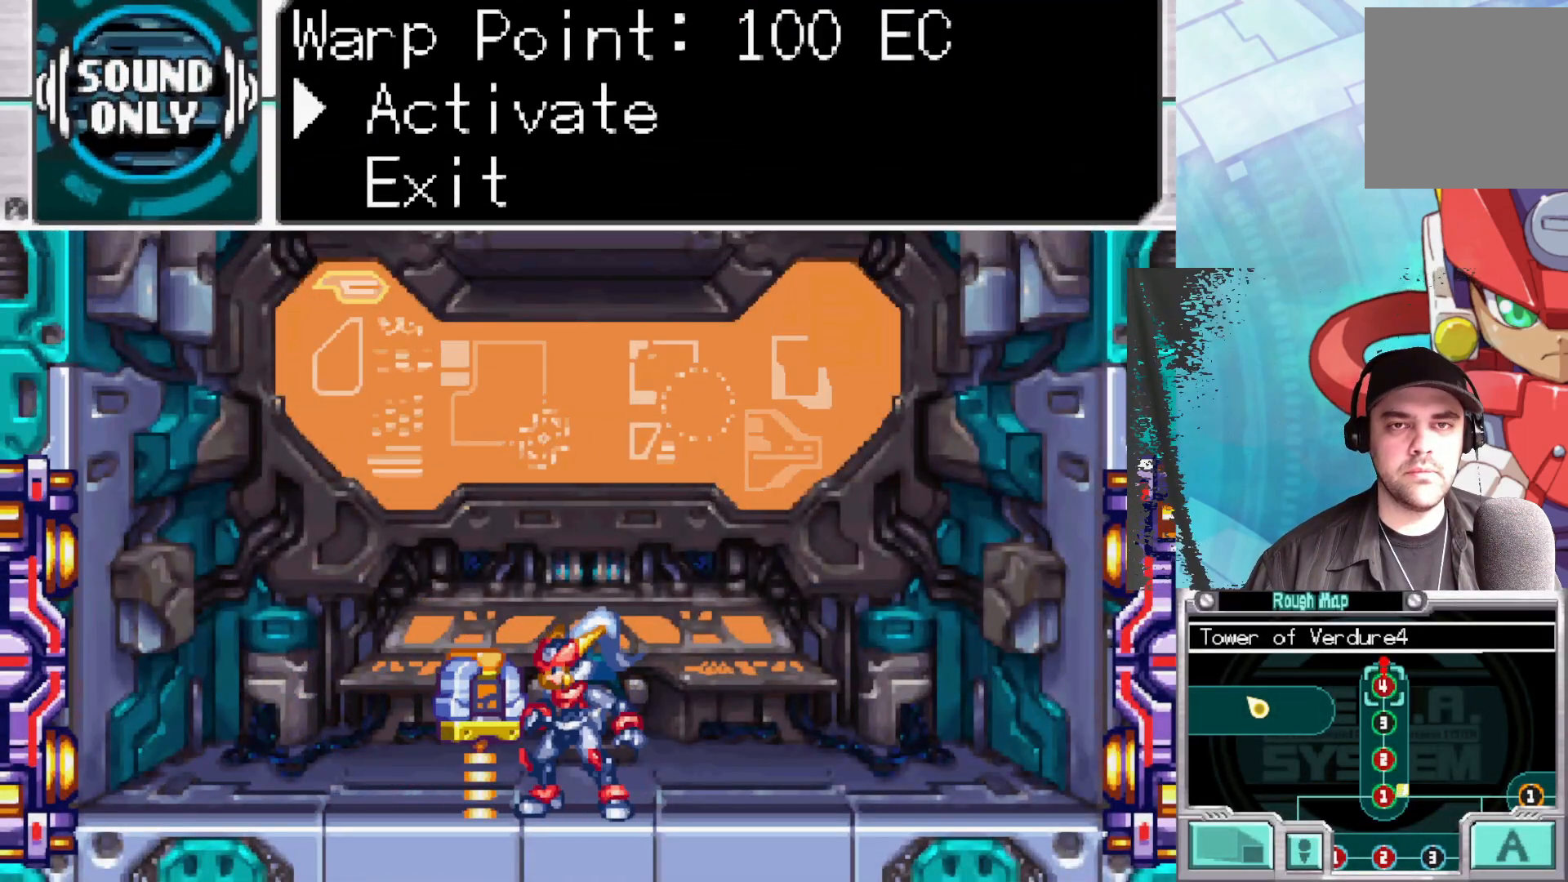
{"buttons": [], "left_stick": "left", "right_stick": "center", "events": [[17, "A", "up"], [267, "A", "down"], [367, "A", "up"], [417, "left_stick", "left"]]}
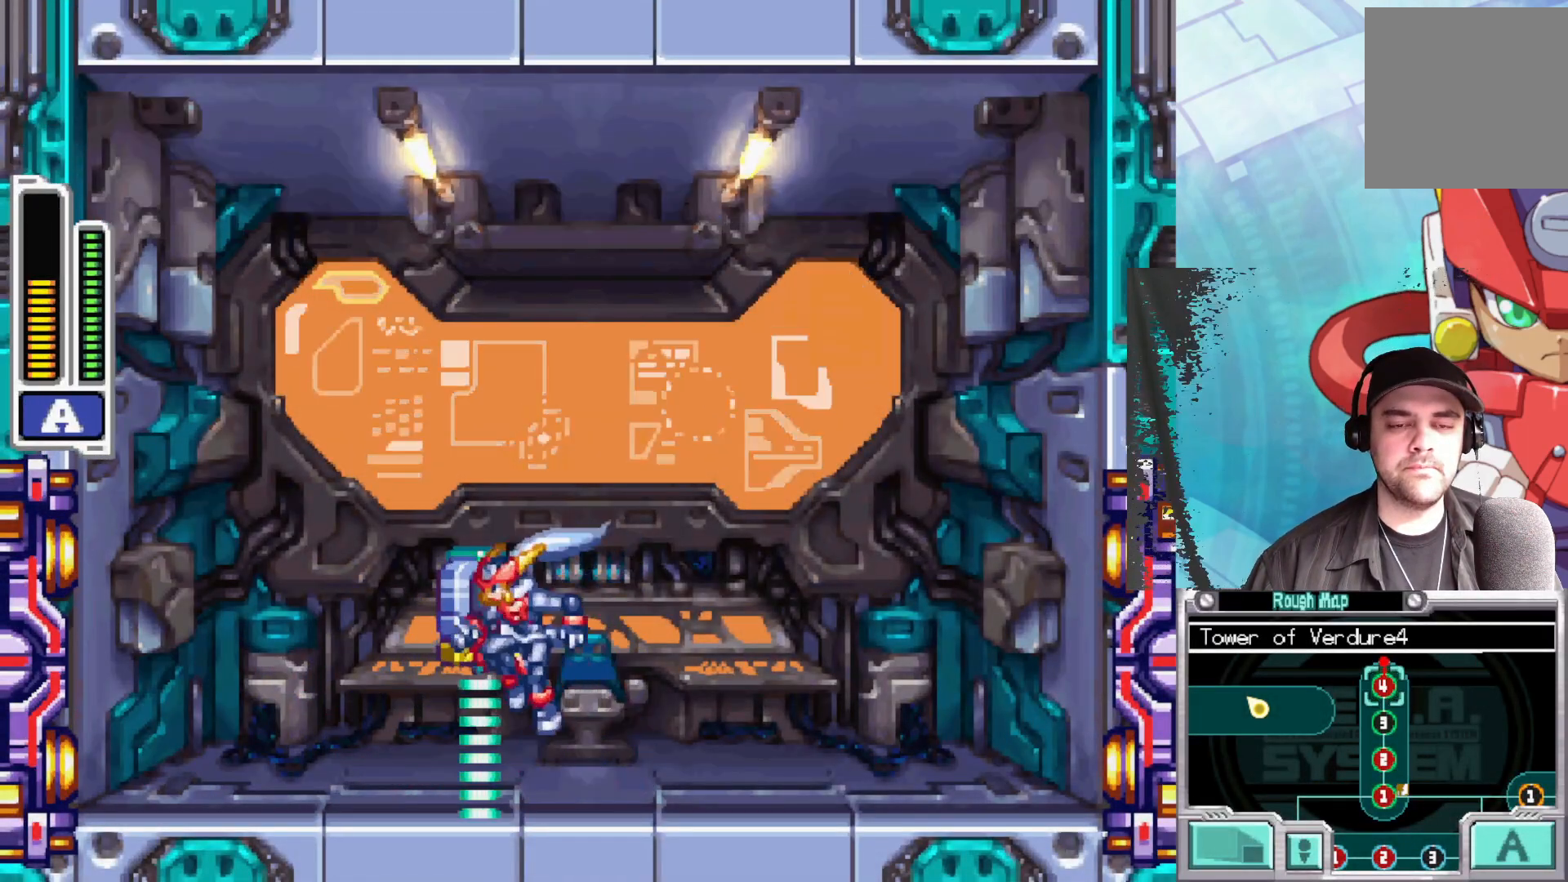
{"buttons": ["B"], "left_stick": "left", "right_stick": "center", "events": [[117, "B", "down"], [300, "B", "up"], [367, "B", "down"]]}
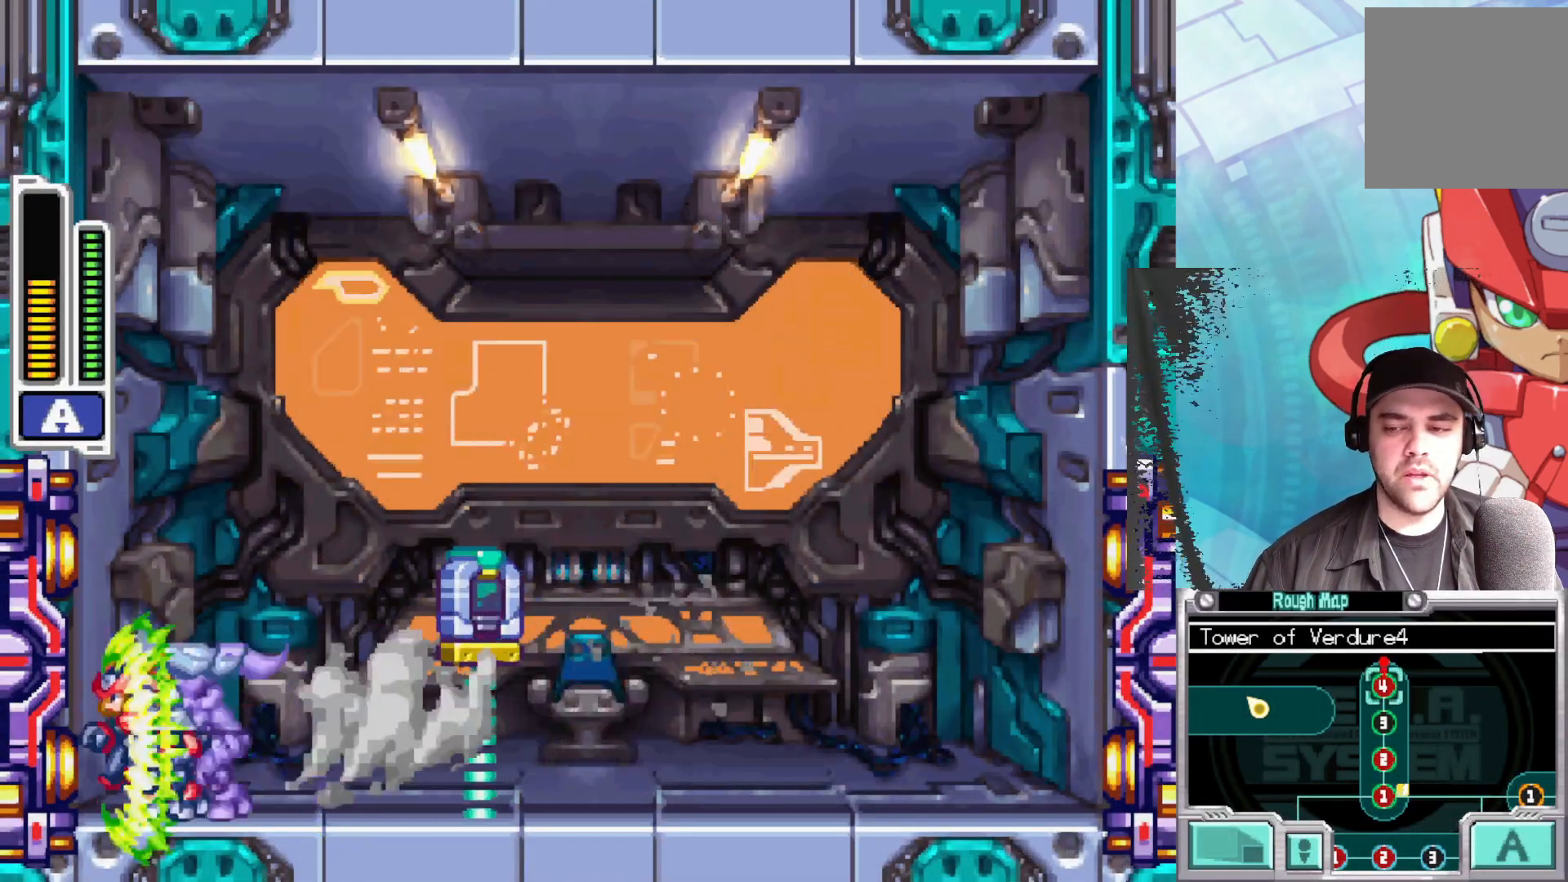
{"buttons": [], "left_stick": "left", "right_stick": "center", "events": [[500, "B", "up"]]}
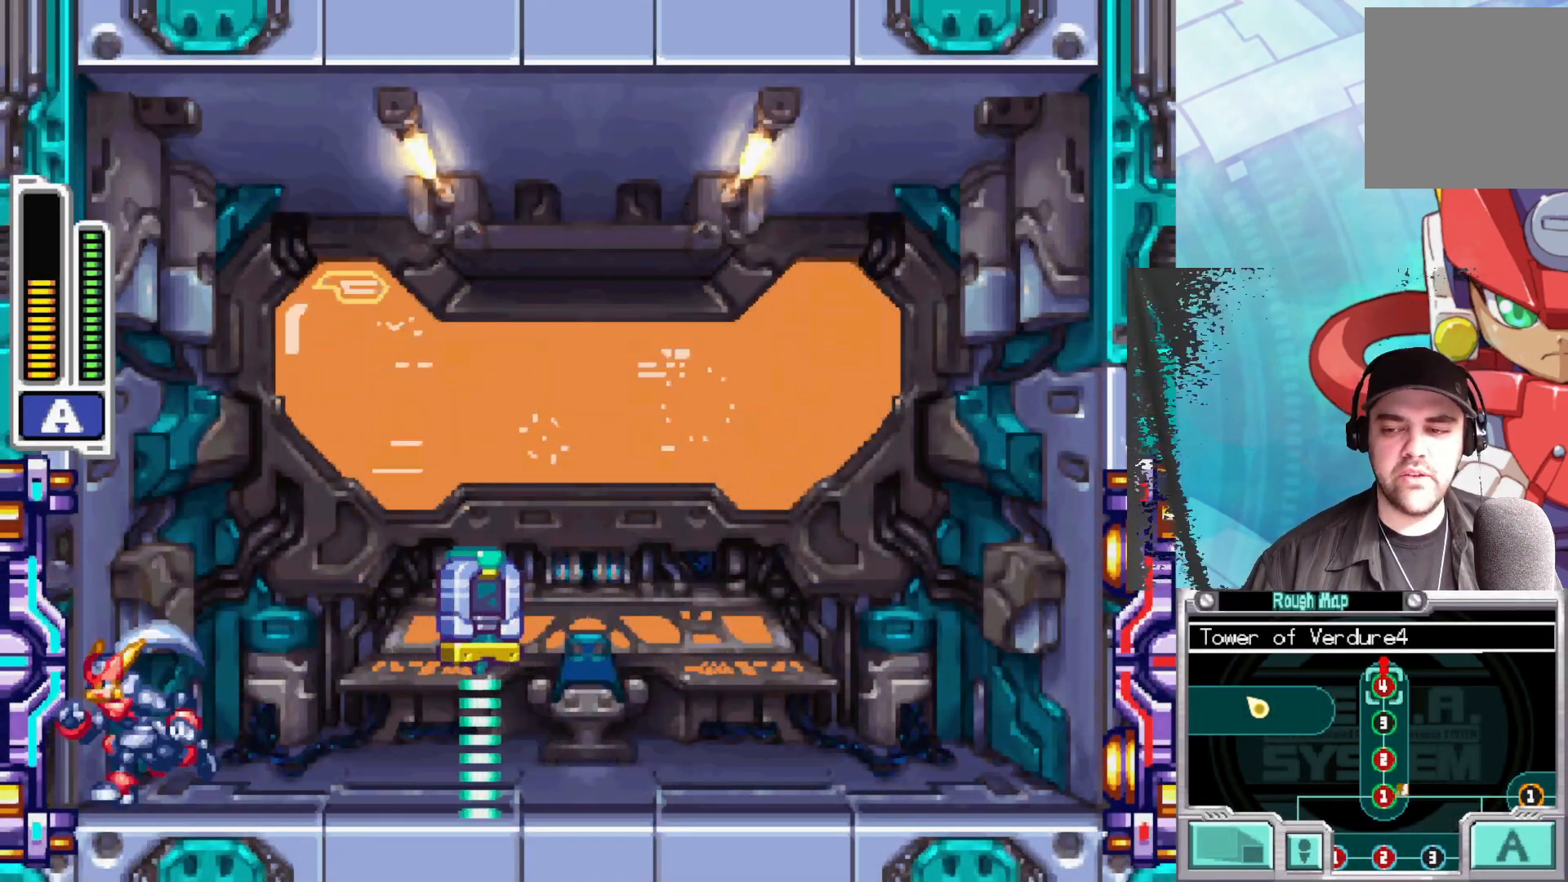
{"buttons": [], "left_stick": "center", "right_stick": "center", "events": [[117, "left_stick", "center"]]}
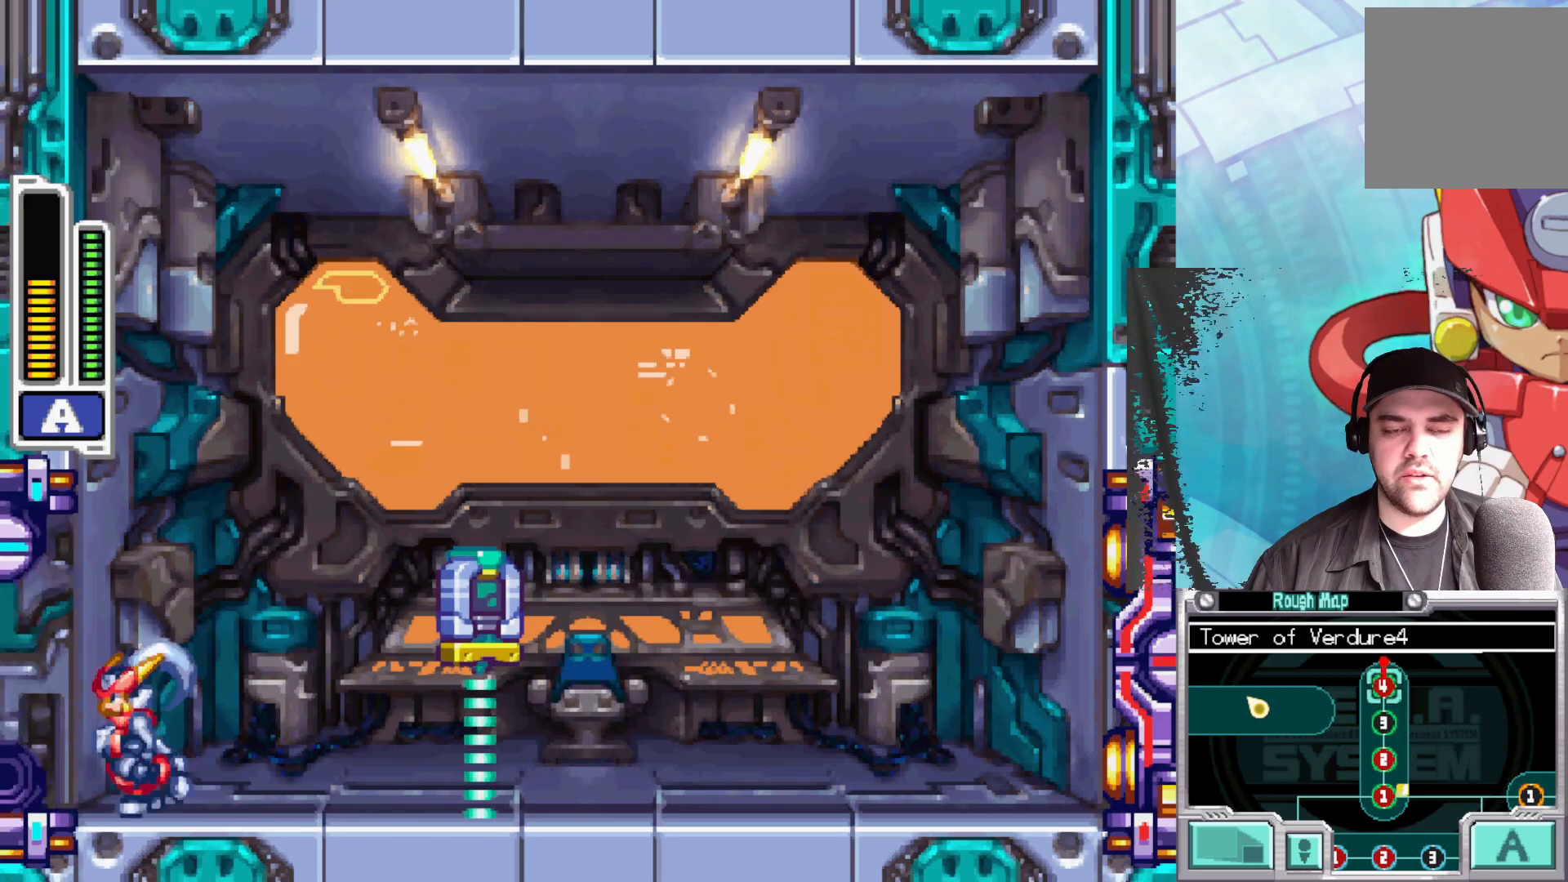
{"buttons": [], "left_stick": "left", "right_stick": "center", "events": [[417, "left_stick", "left"]]}
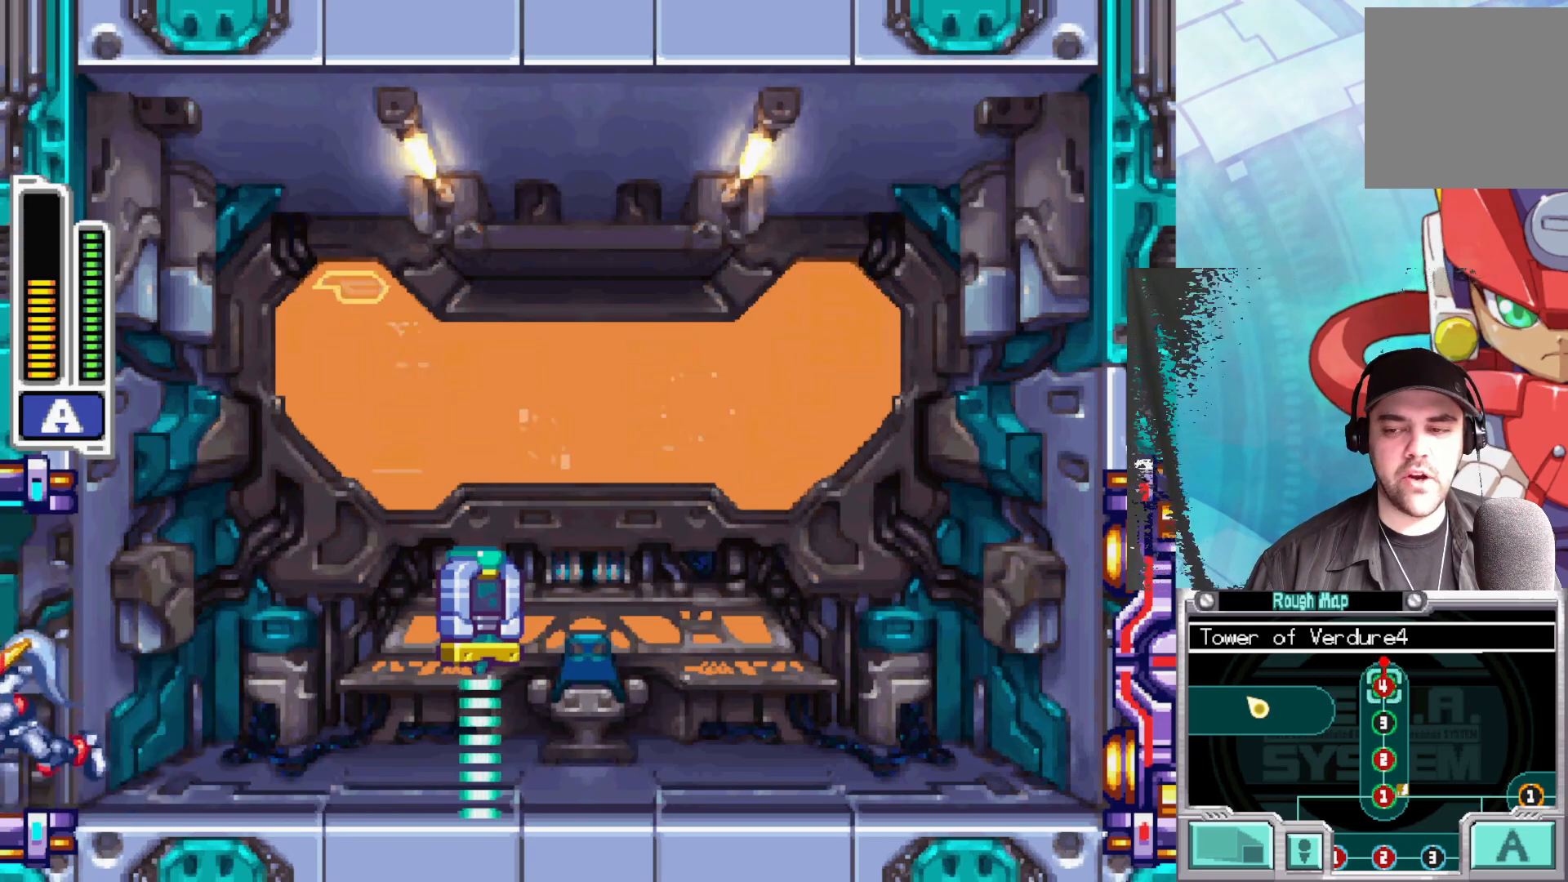
{"buttons": [], "left_stick": "left", "right_stick": "center", "events": []}
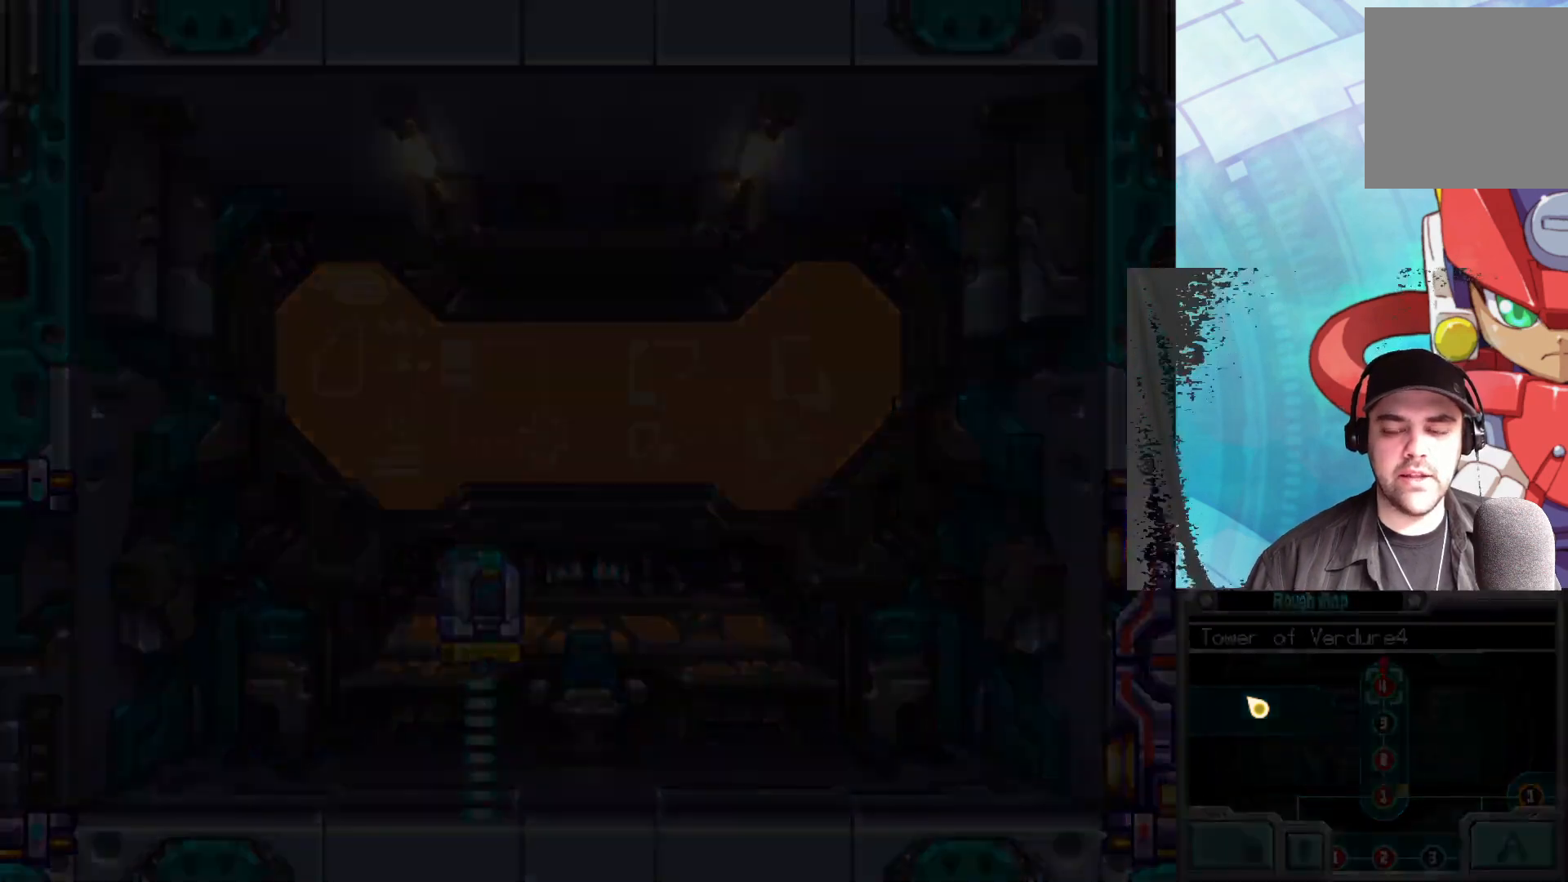
{"buttons": [], "left_stick": "left", "right_stick": "center", "events": [[17, "left_stick", "center"], [267, "left_stick", "left"]]}
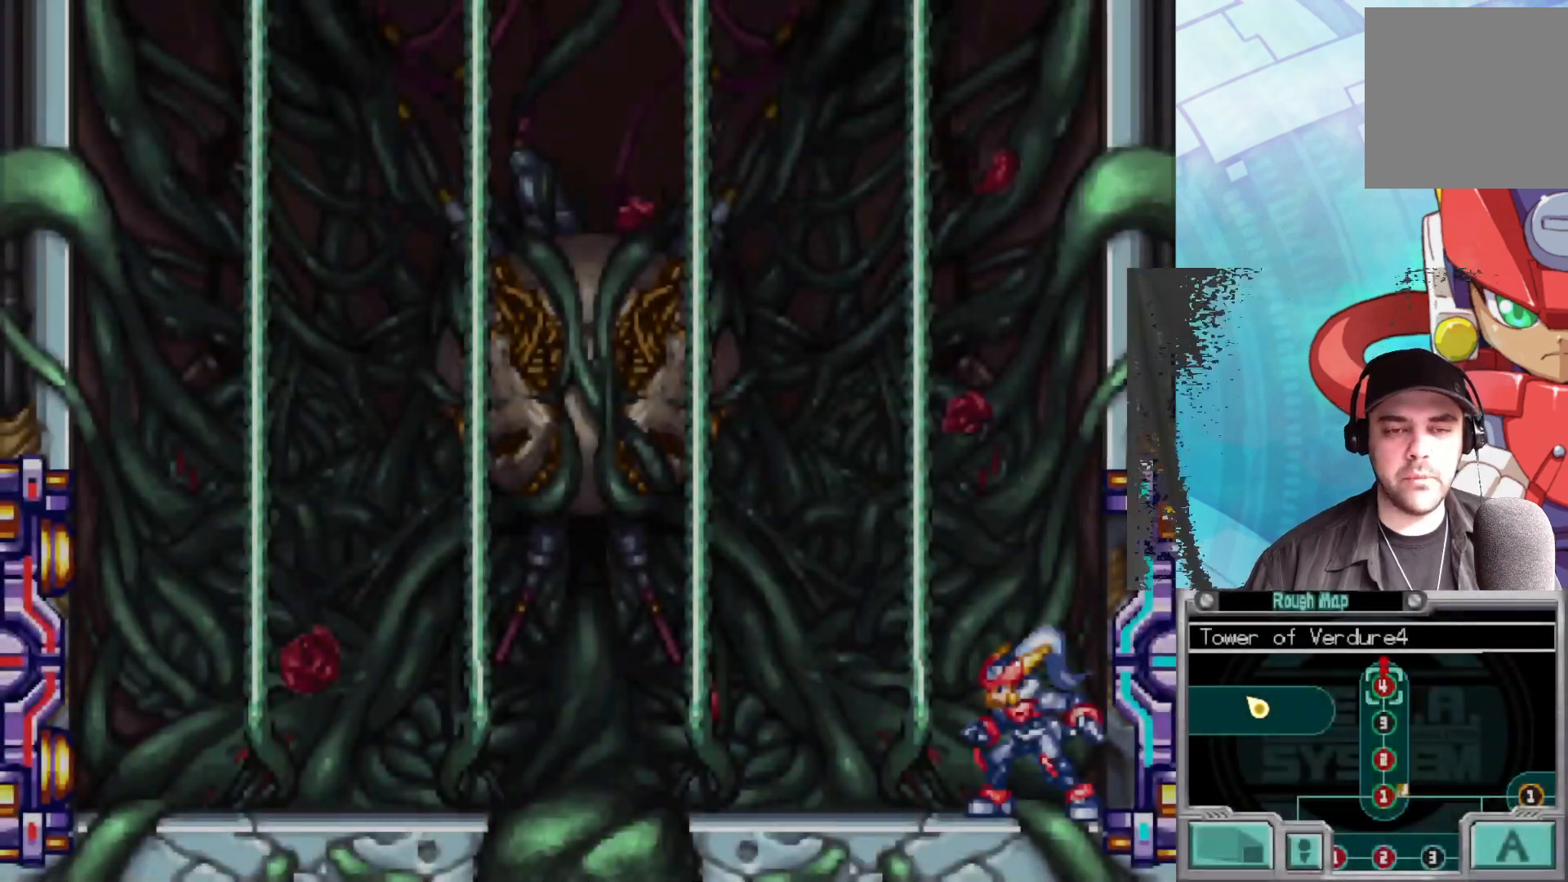
{"buttons": ["B"], "left_stick": "left", "right_stick": "center", "events": [[167, "B", "down"]]}
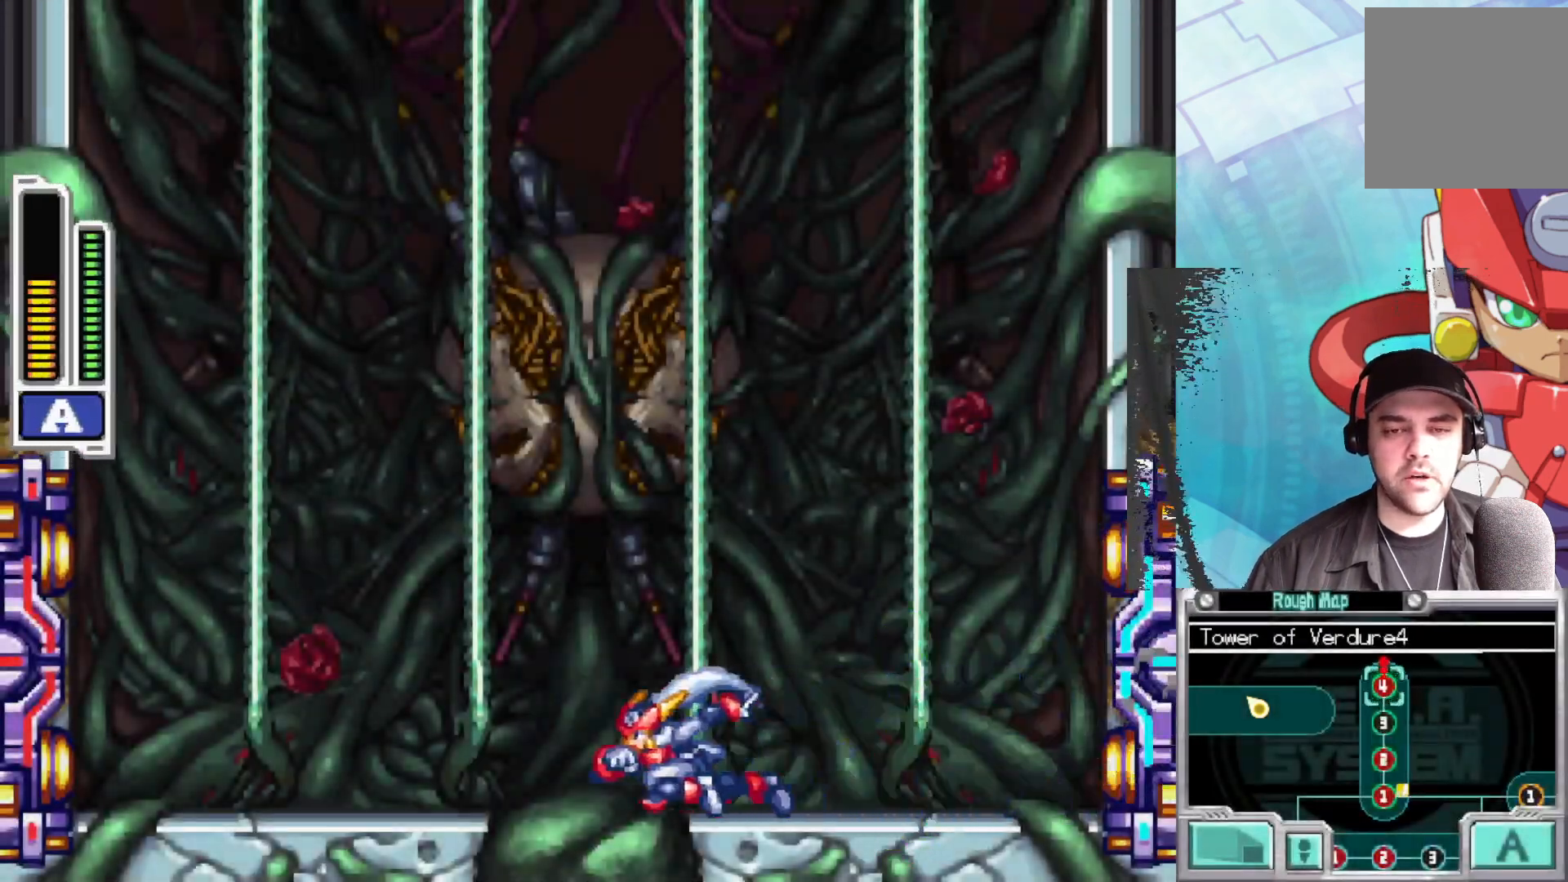
{"buttons": [], "left_stick": "left", "right_stick": "center", "events": [[50, "A", "down"], [417, "A", "up"], [483, "B", "up"]]}
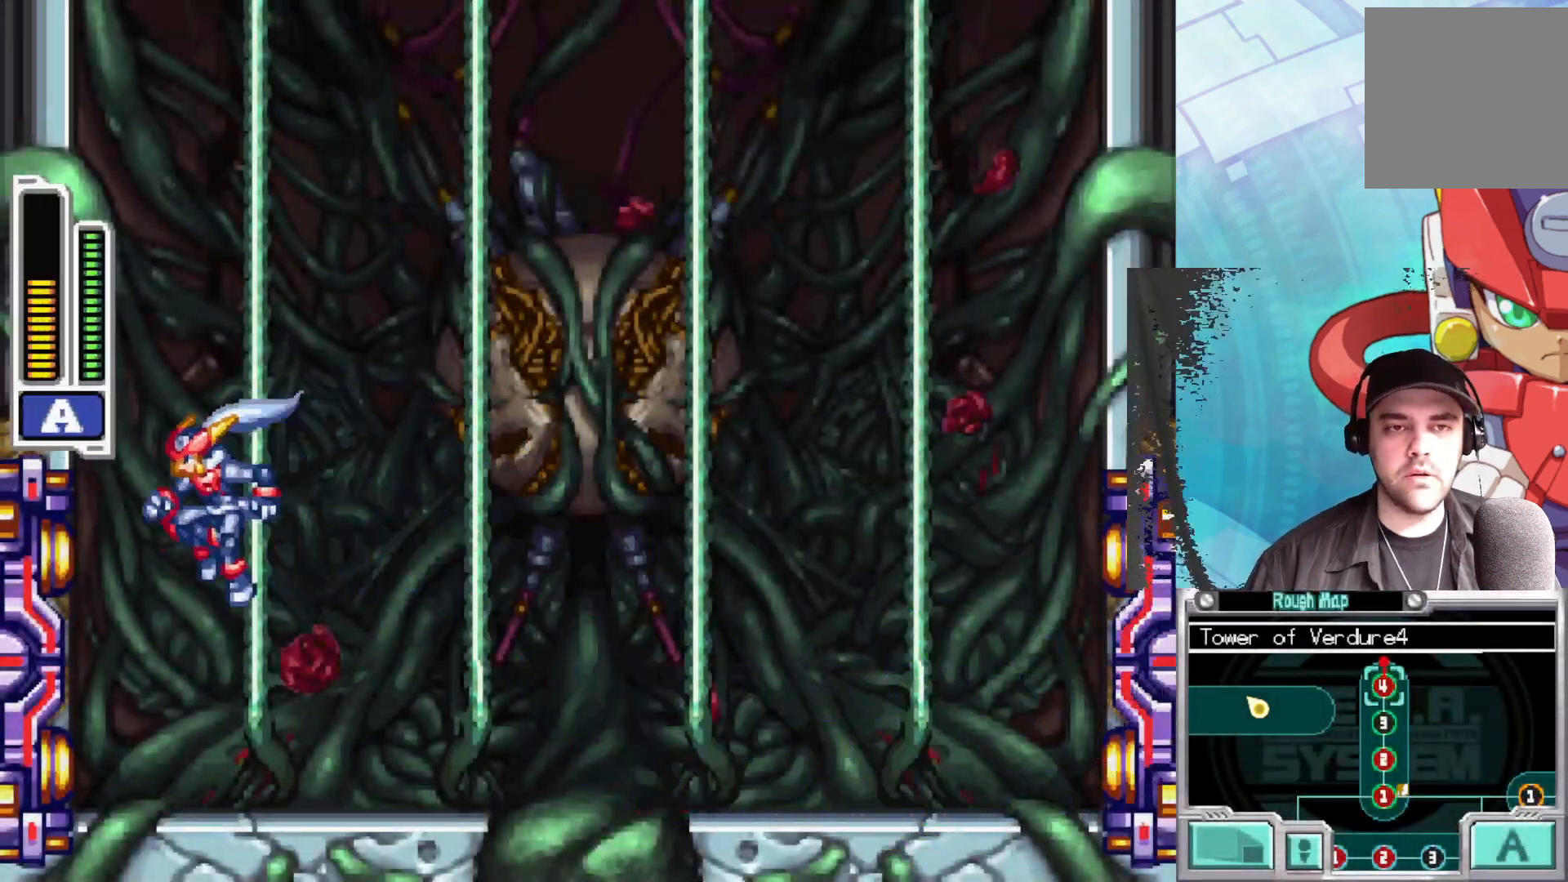
{"buttons": [], "left_stick": "left", "right_stick": "center", "events": [[67, "left_stick", "center"], [150, "left_stick", "left"]]}
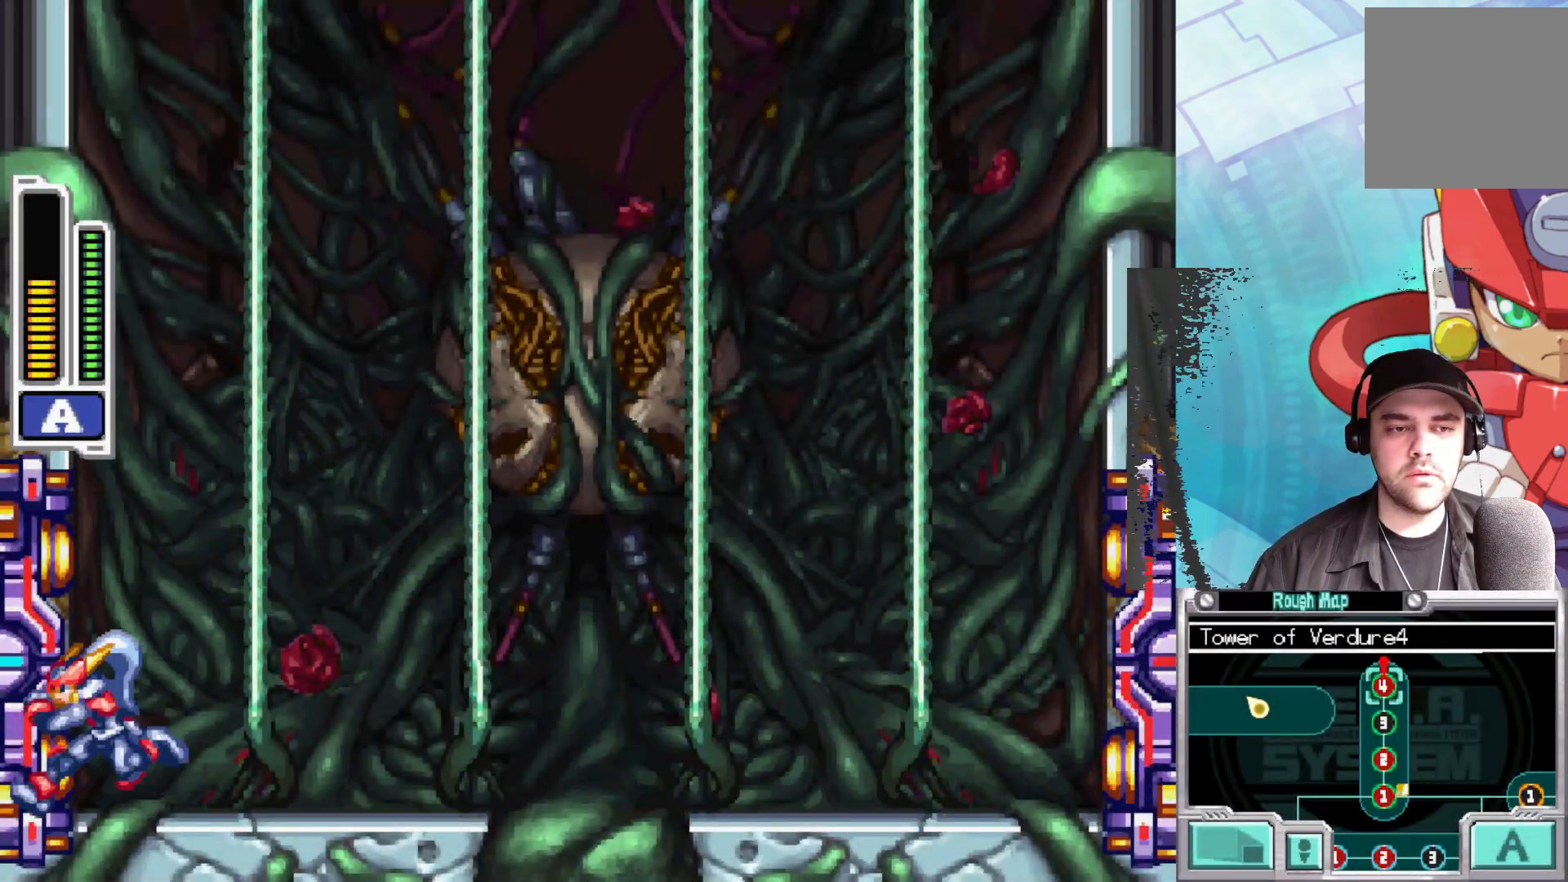
{"buttons": [], "left_stick": "center", "right_stick": "center", "events": [[217, "left_stick", "center"]]}
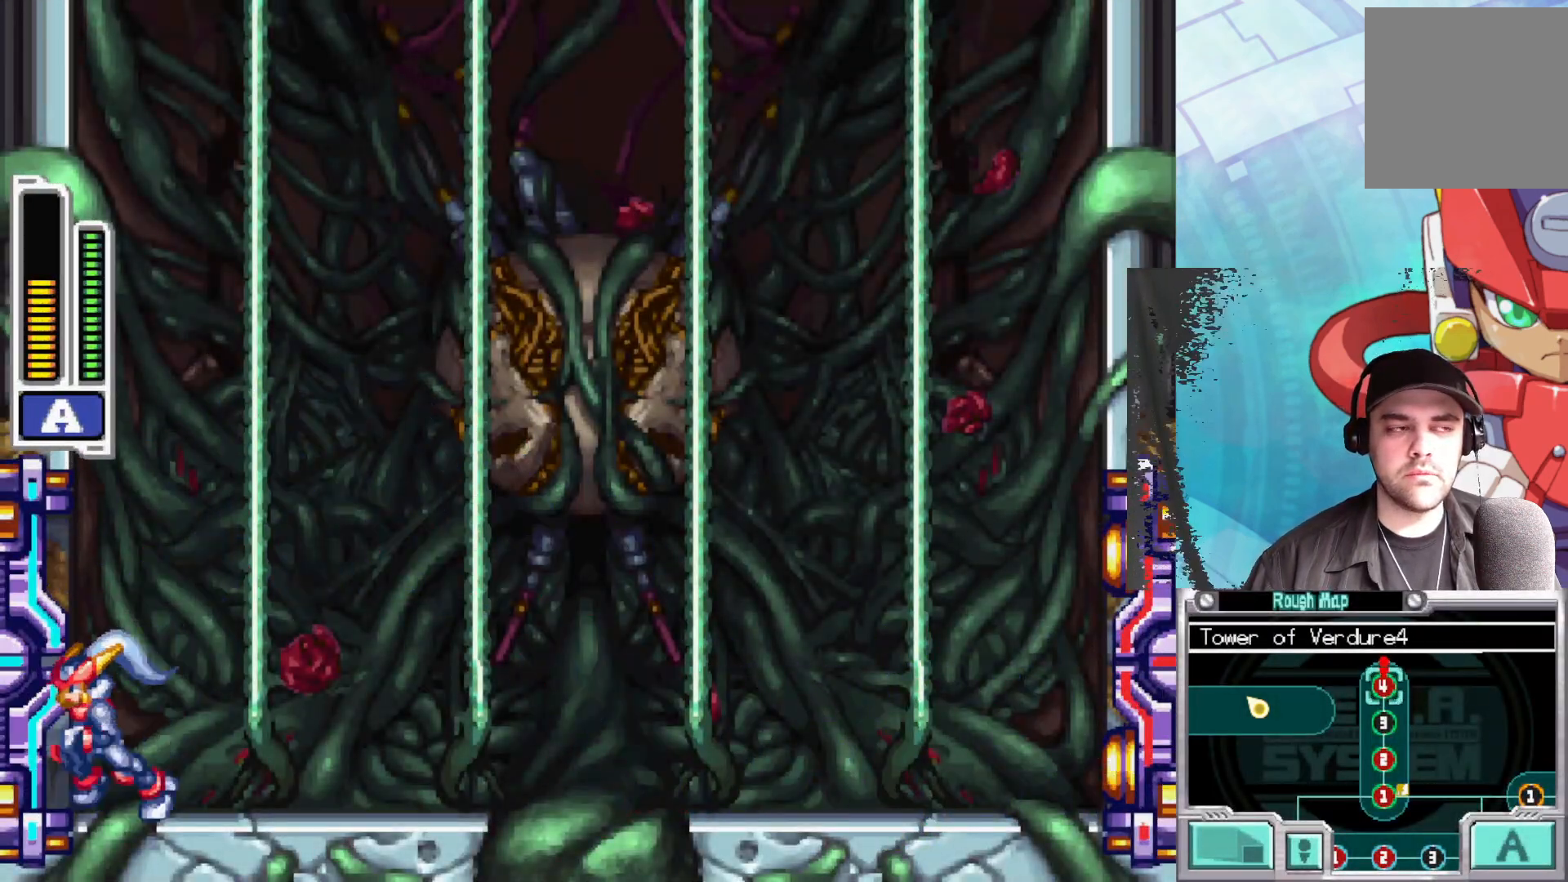
{"buttons": [], "left_stick": "center", "right_stick": "center", "events": []}
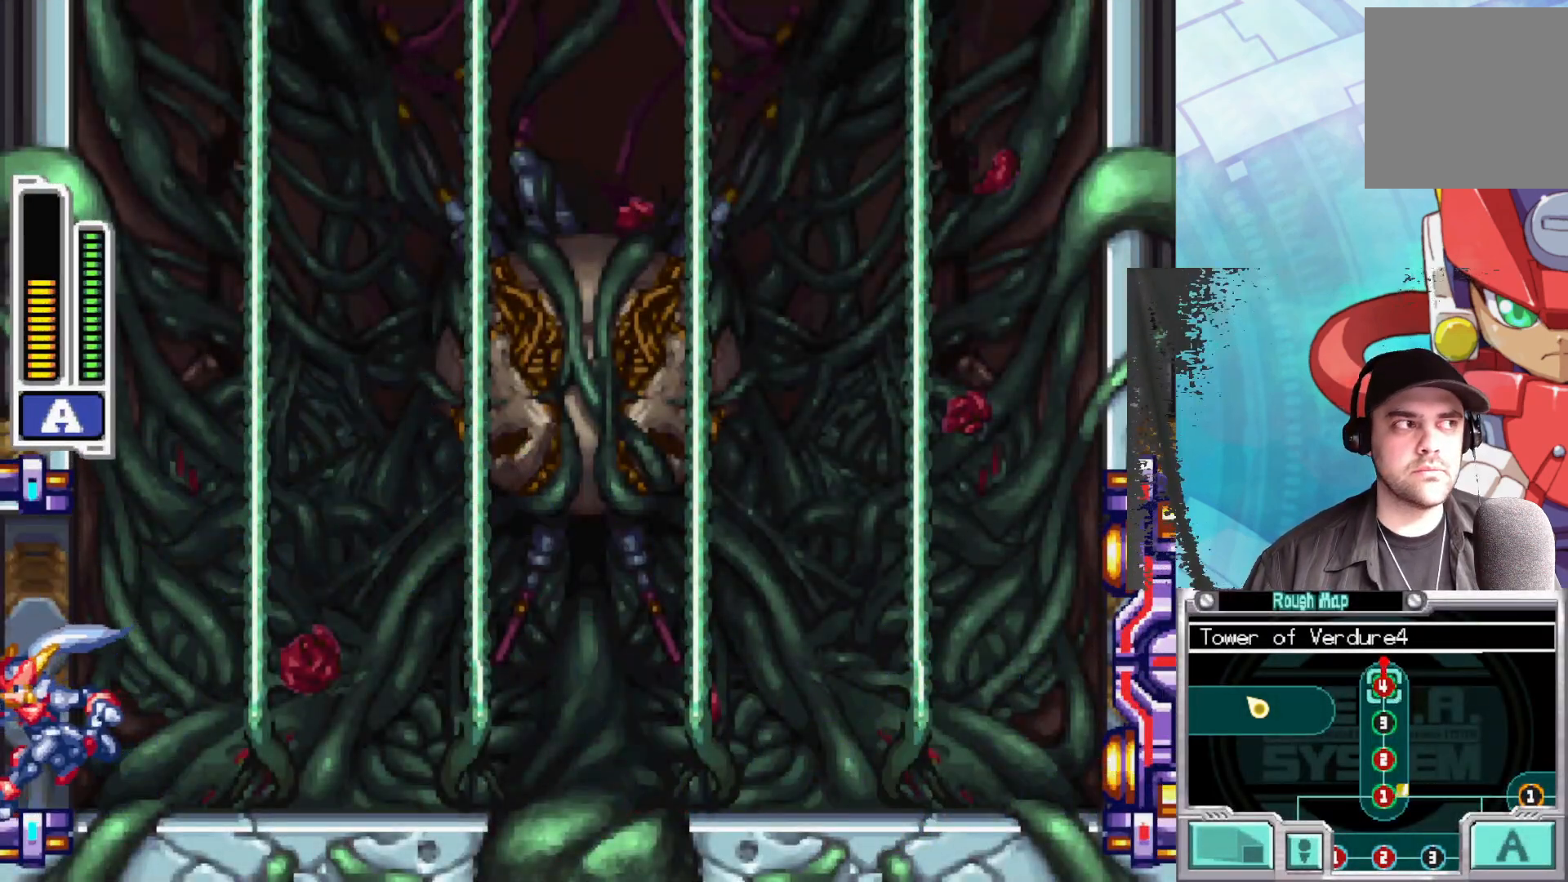
{"buttons": [], "left_stick": "left", "right_stick": "center", "events": [[17, "left_stick", "left"]]}
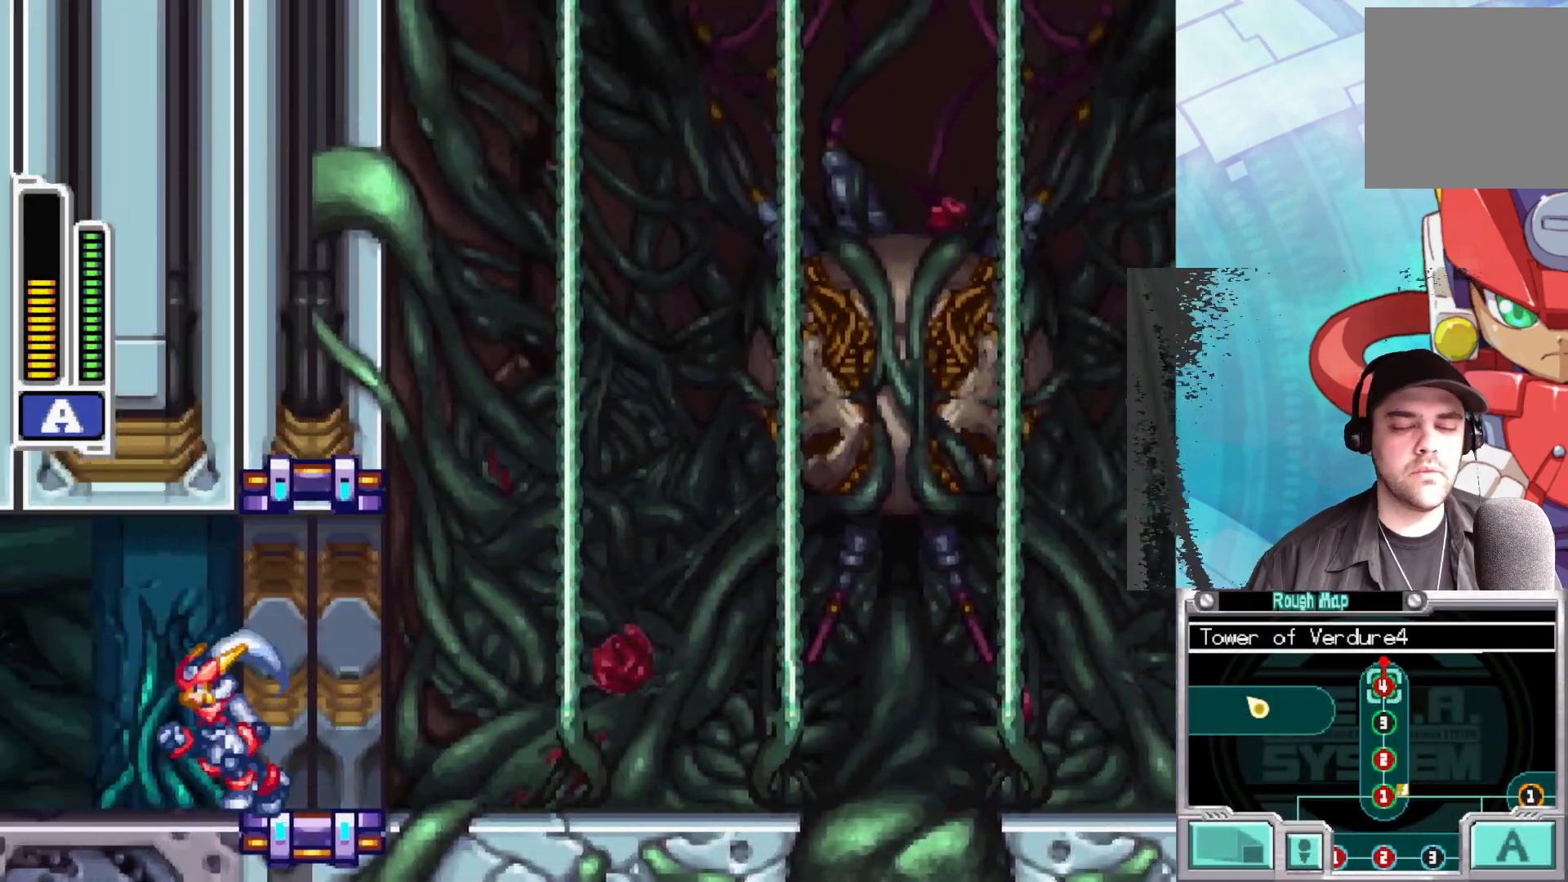
{"buttons": [], "left_stick": "left", "right_stick": "center", "events": []}
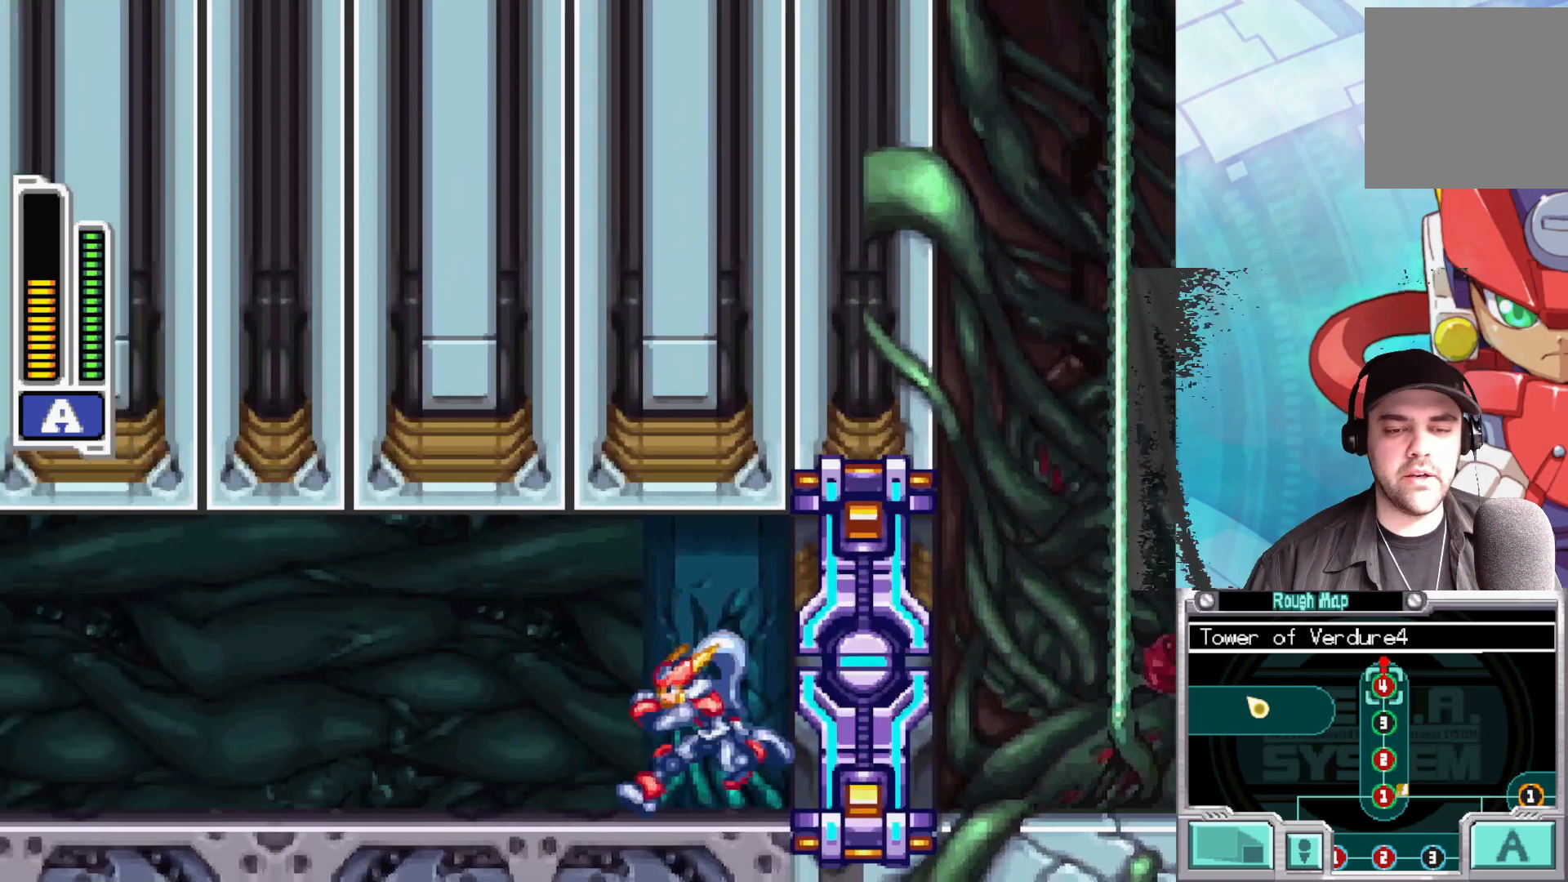
{"buttons": ["B"], "left_stick": "left", "right_stick": "center", "events": [[383, "B", "down"]]}
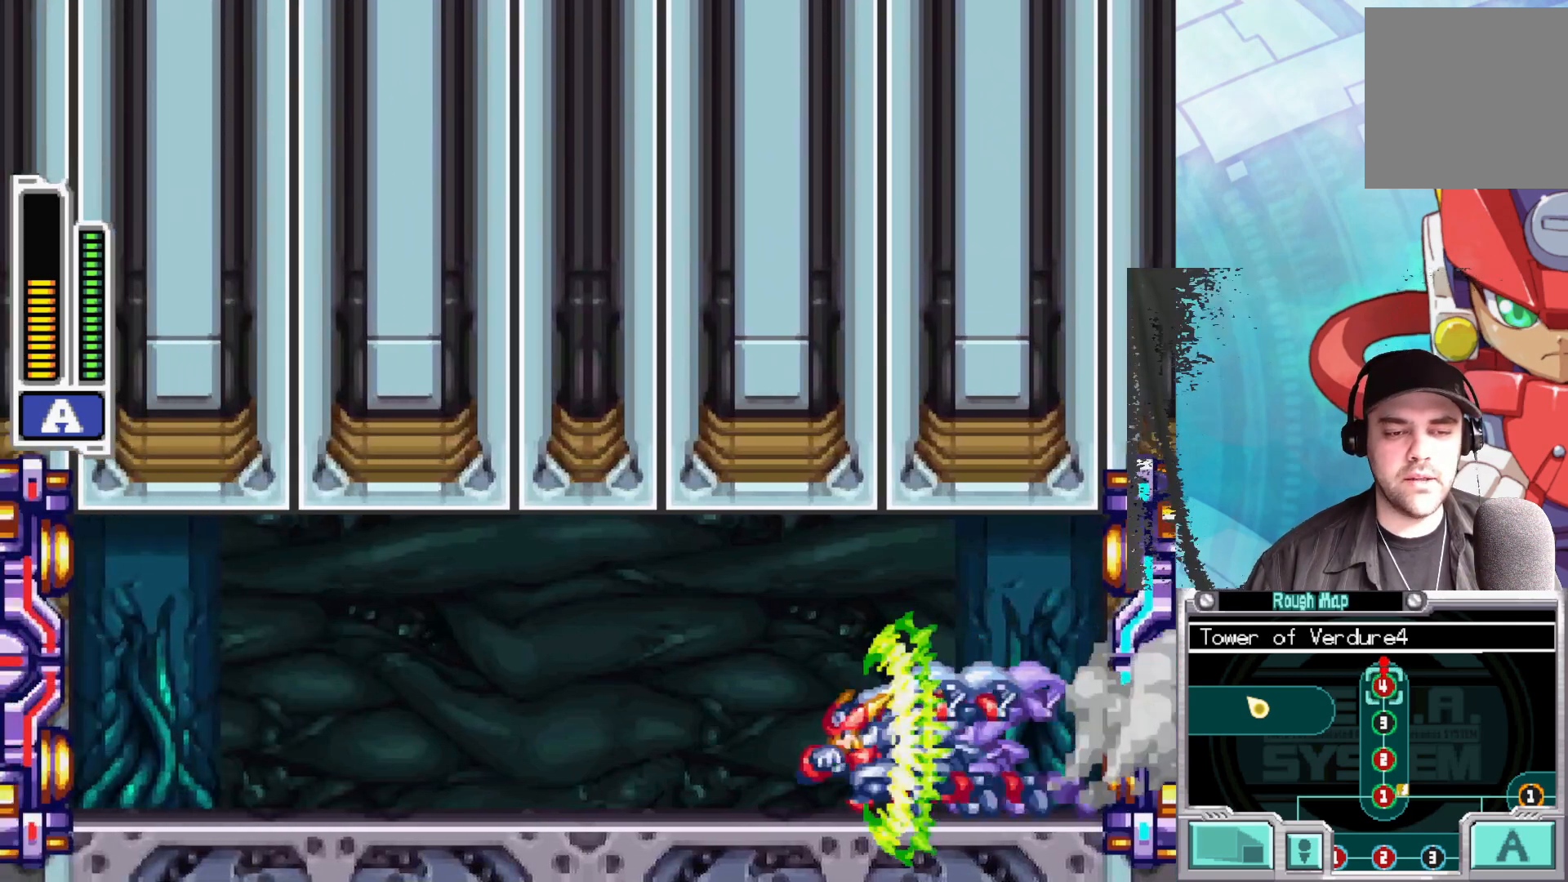
{"buttons": ["B"], "left_stick": "left", "right_stick": "center", "events": [[100, "B", "up"], [167, "B", "down"]]}
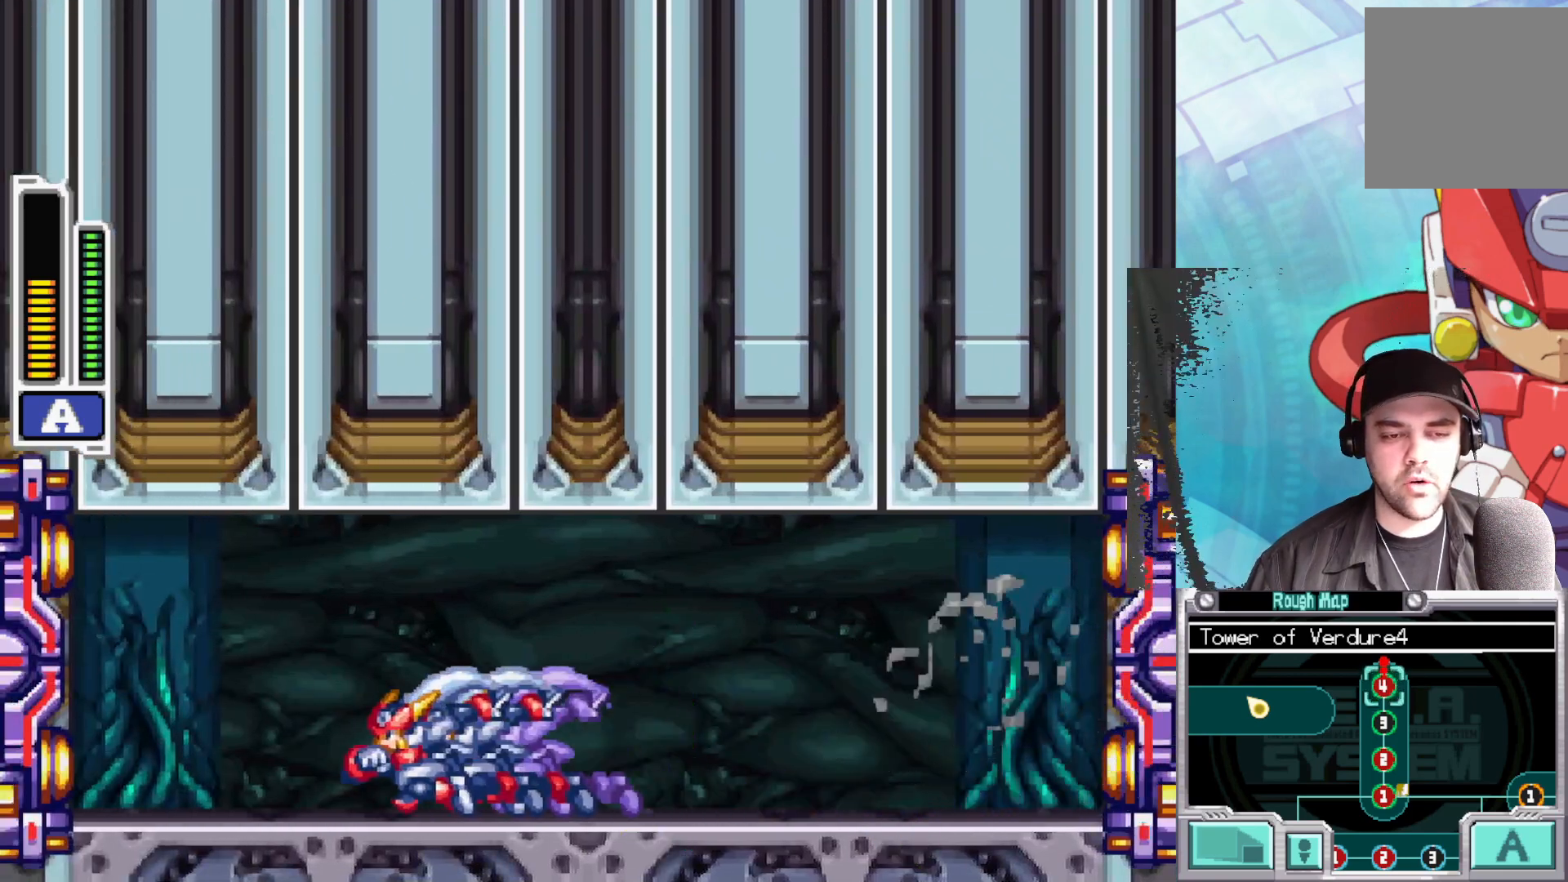
{"buttons": ["B"], "left_stick": "left", "right_stick": "center", "events": [[17, "B", "up"], [83, "B", "down"]]}
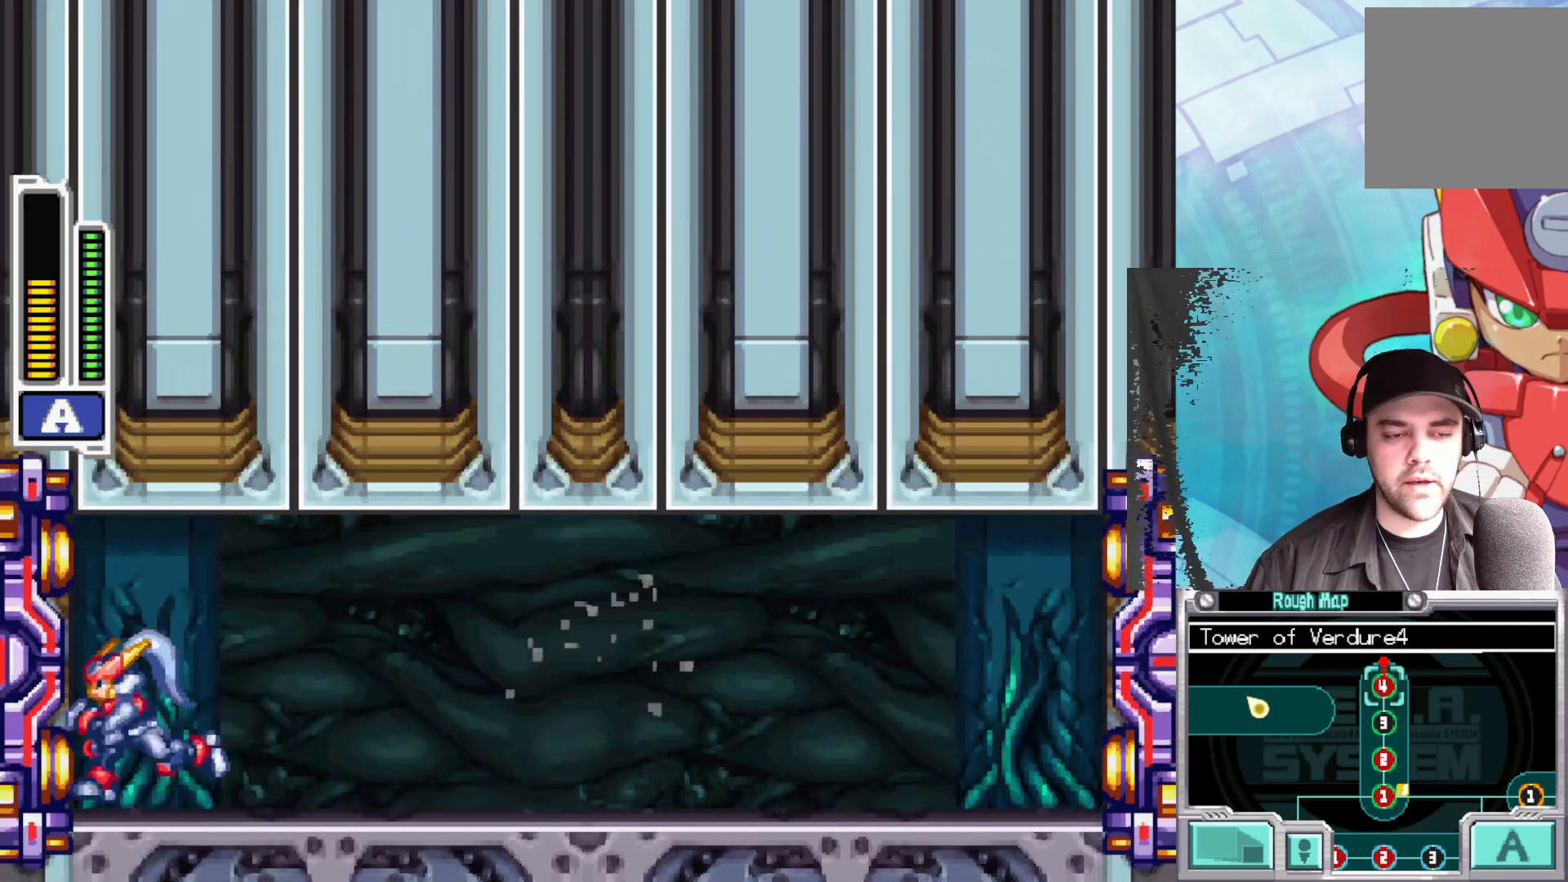
{"buttons": [], "left_stick": "center", "right_stick": "center", "events": [[200, "B", "up"], [333, "left_stick", "center"]]}
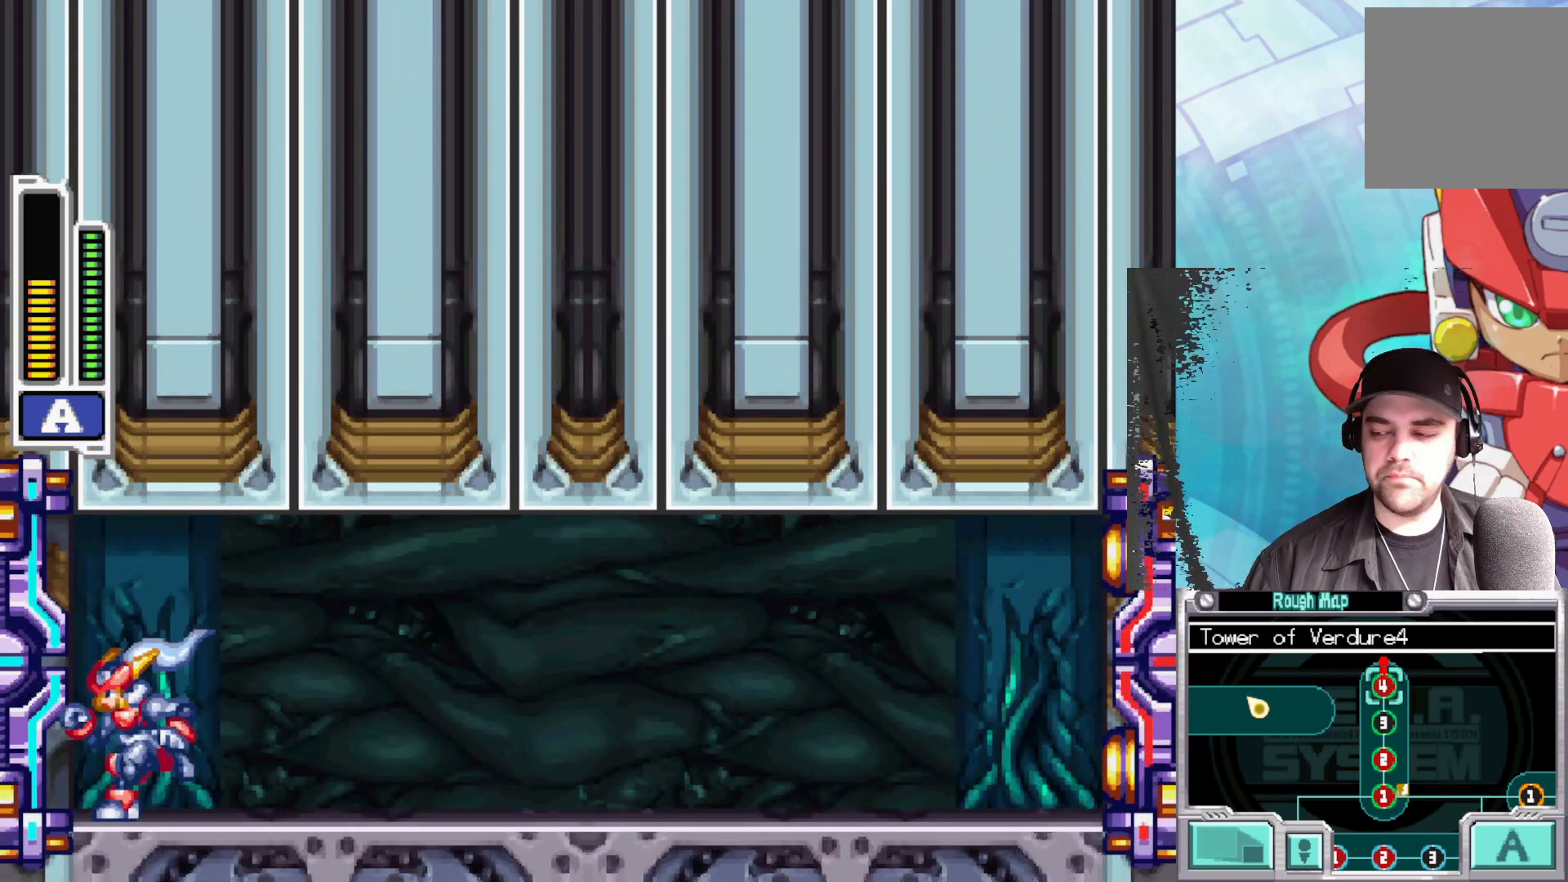
{"buttons": [], "left_stick": "center", "right_stick": "center", "events": []}
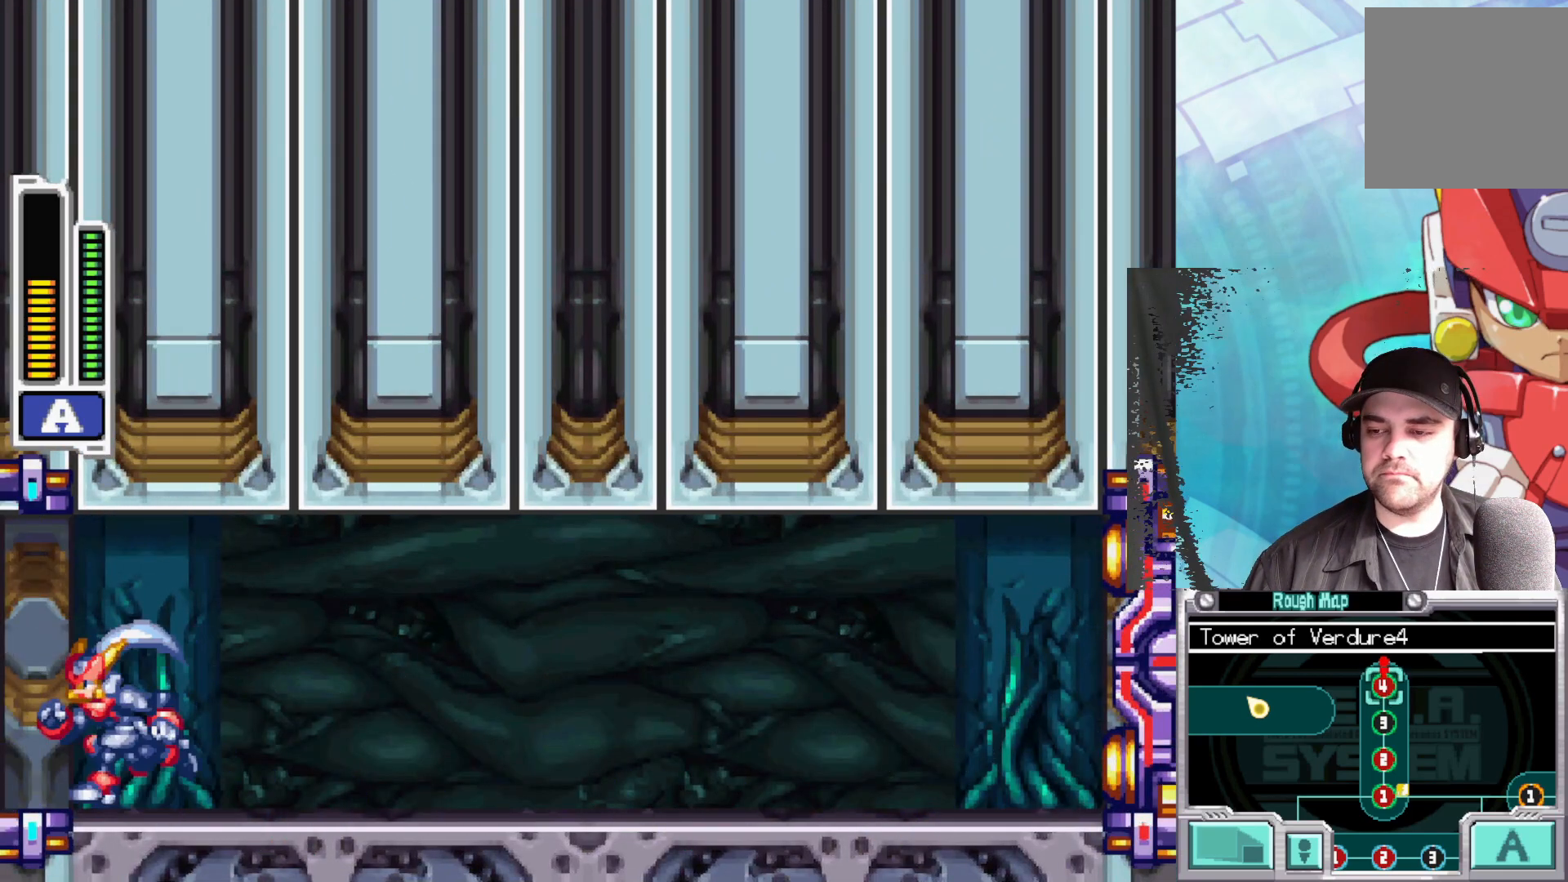
{"buttons": [], "left_stick": "center", "right_stick": "center", "events": []}
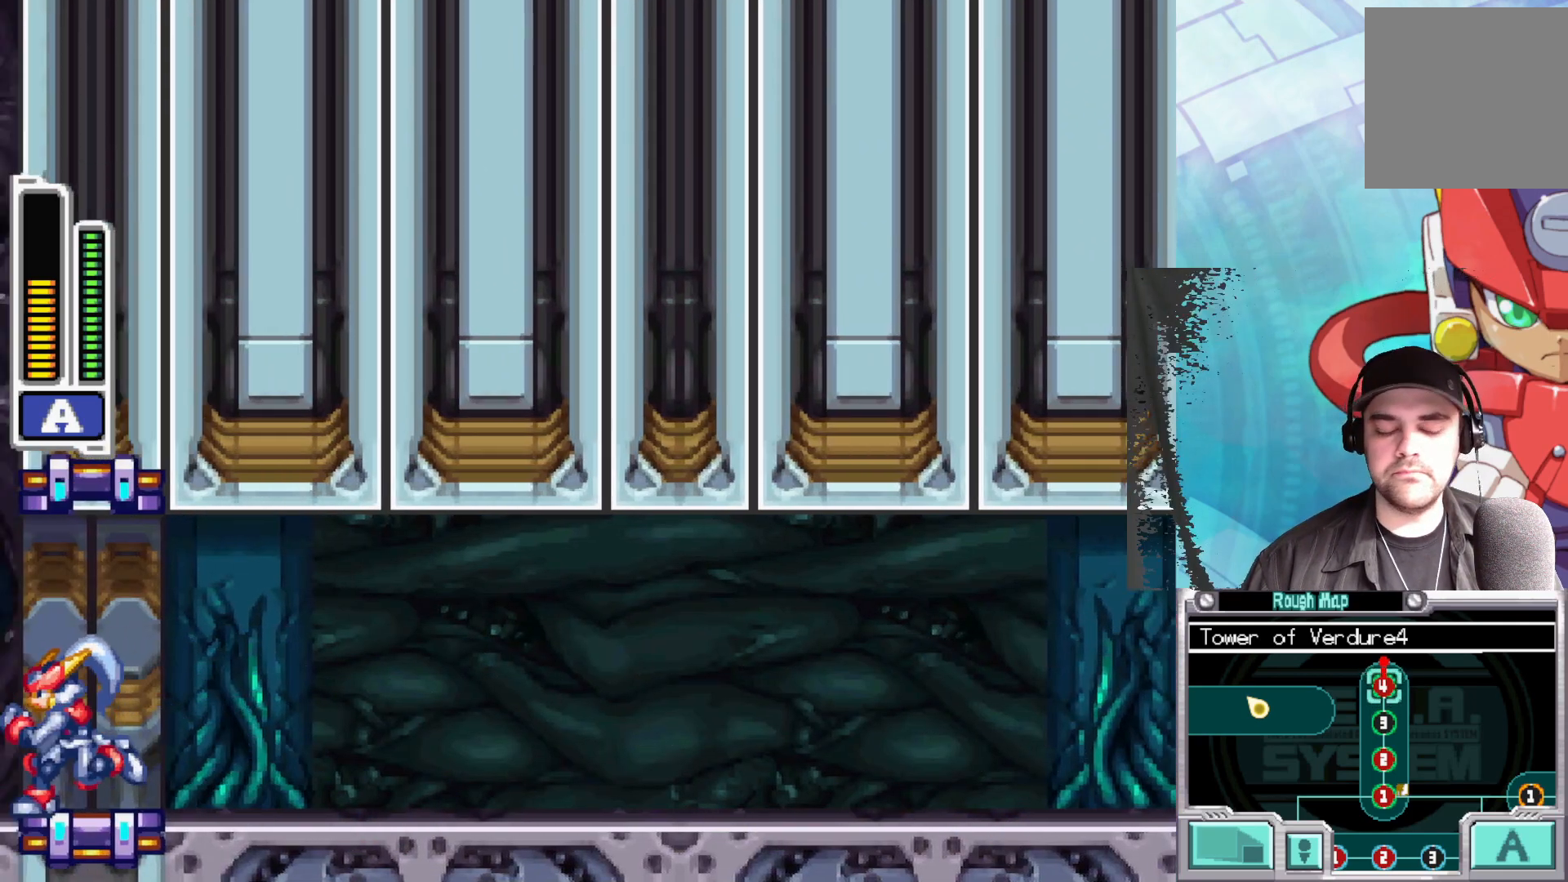
{"buttons": [], "left_stick": "center", "right_stick": "center", "events": []}
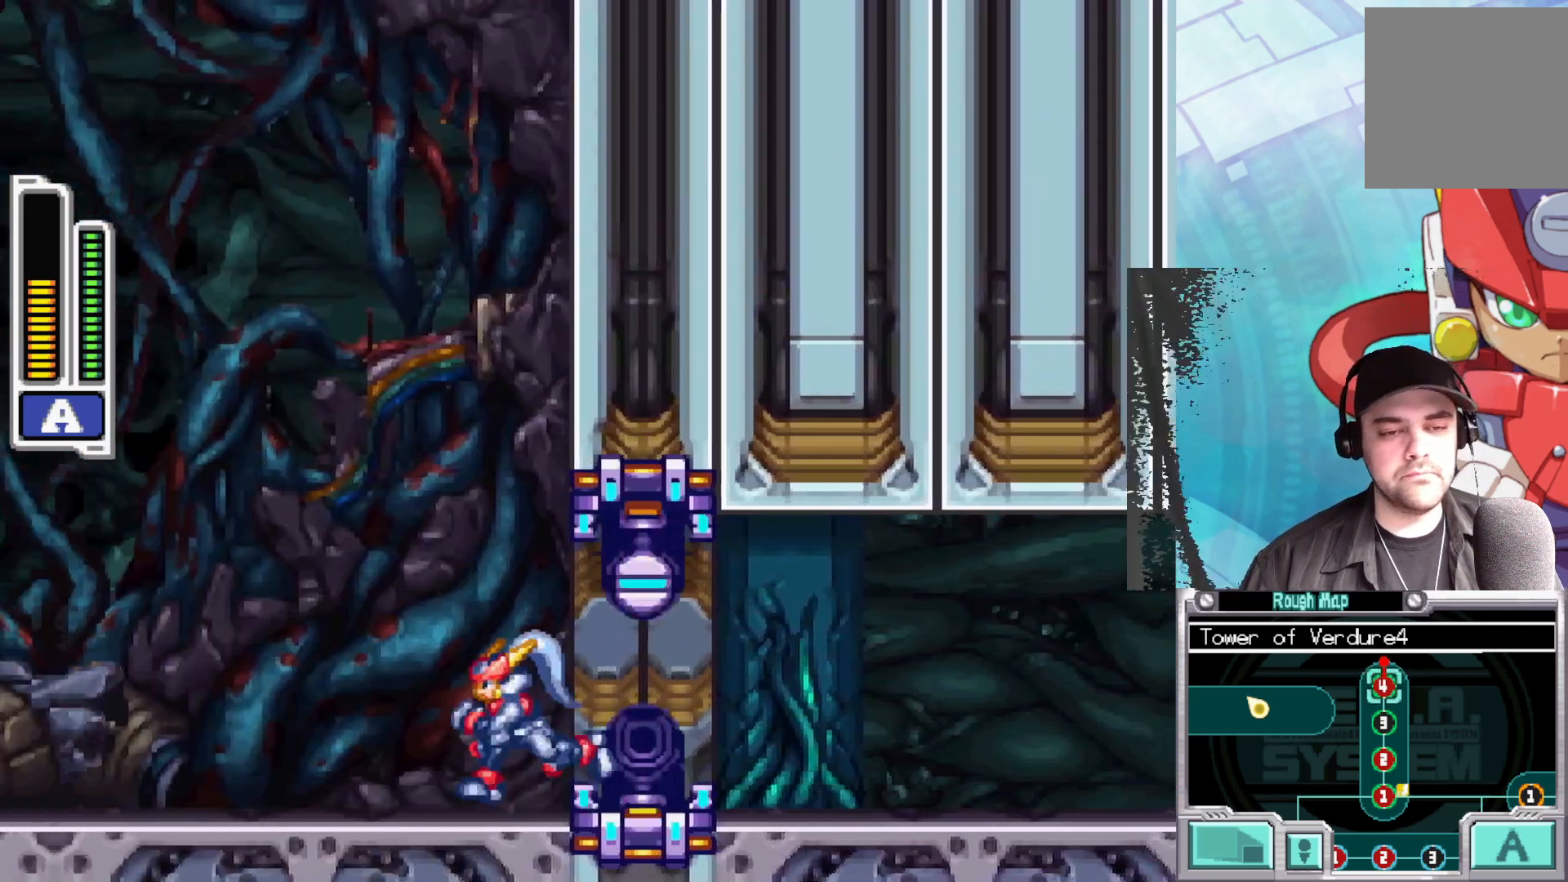
{"buttons": [], "left_stick": "left", "right_stick": "center", "events": [[167, "left_stick", "left"]]}